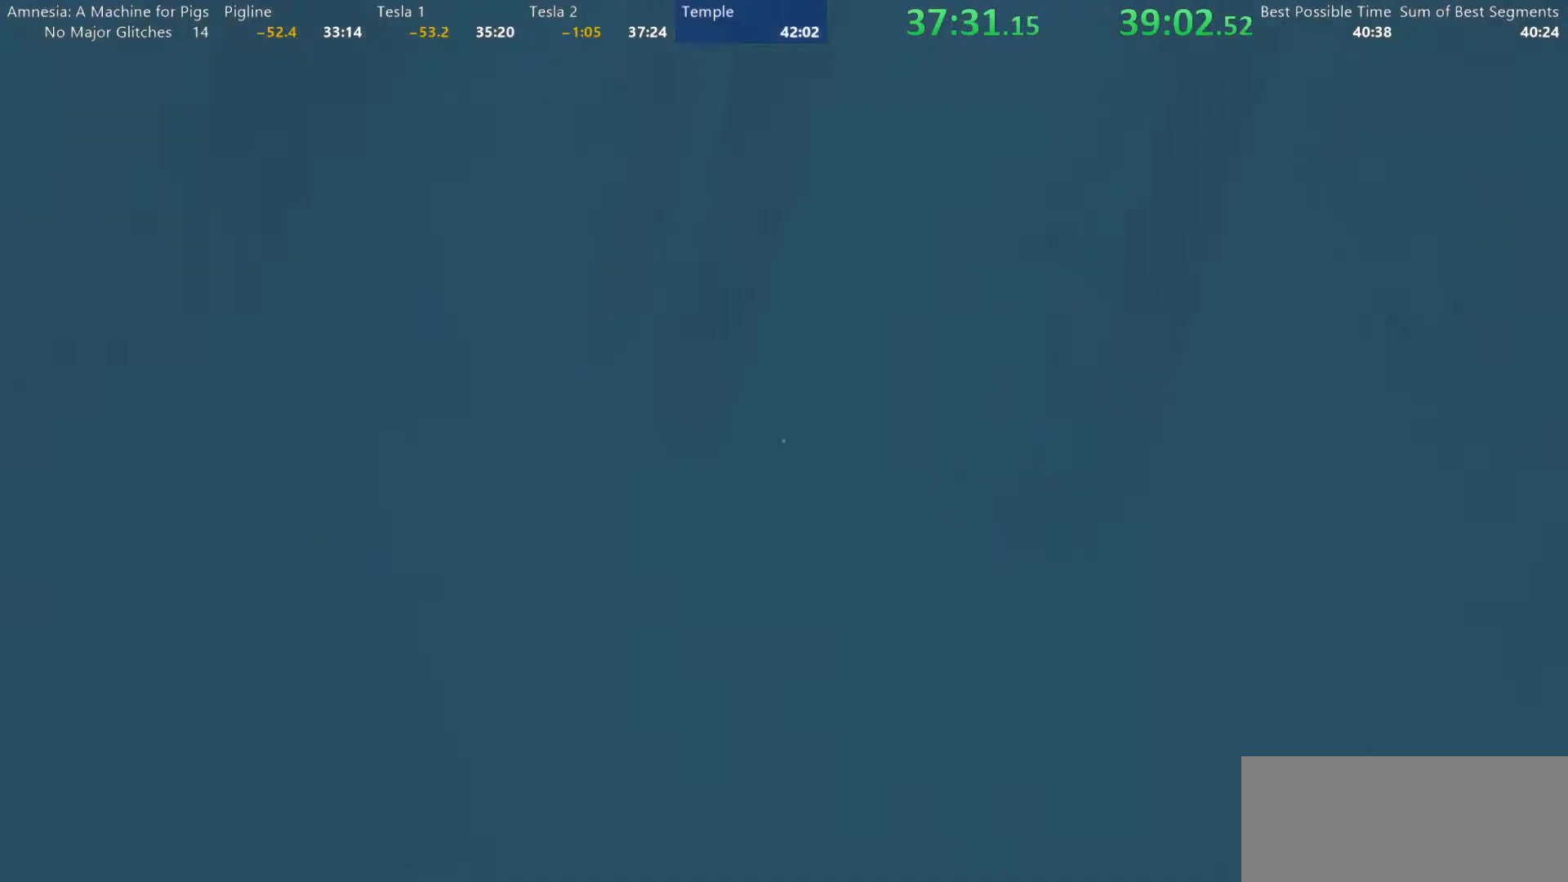
Gameplay with keyboard and mouse; each line is a JSON object with the keys and mouse buttons held at the frame after it. "events" lists presses ("down") and releases ("up") of "a", "alt", "d", "e", "f4", "q", "s", "shift", "space", "tab", "w", "mouse_left", "mouse_right", "mouse_wheel_up" and "mouse_wheel_down" between this image and that frame as [ms after this image, input, new state], when the widget could be followed in between. "mouse_left", "mouse_right", "mouse_wheel_up", "mouse_wheel_down" = the "left", "right", "wheel_up", "wheel_down" buttons of the "mouse" list. No other keys are recorded. Mouse movement is not recorded.
{"keys": ["a", "shift", "w"], "mouse": [], "events": []}
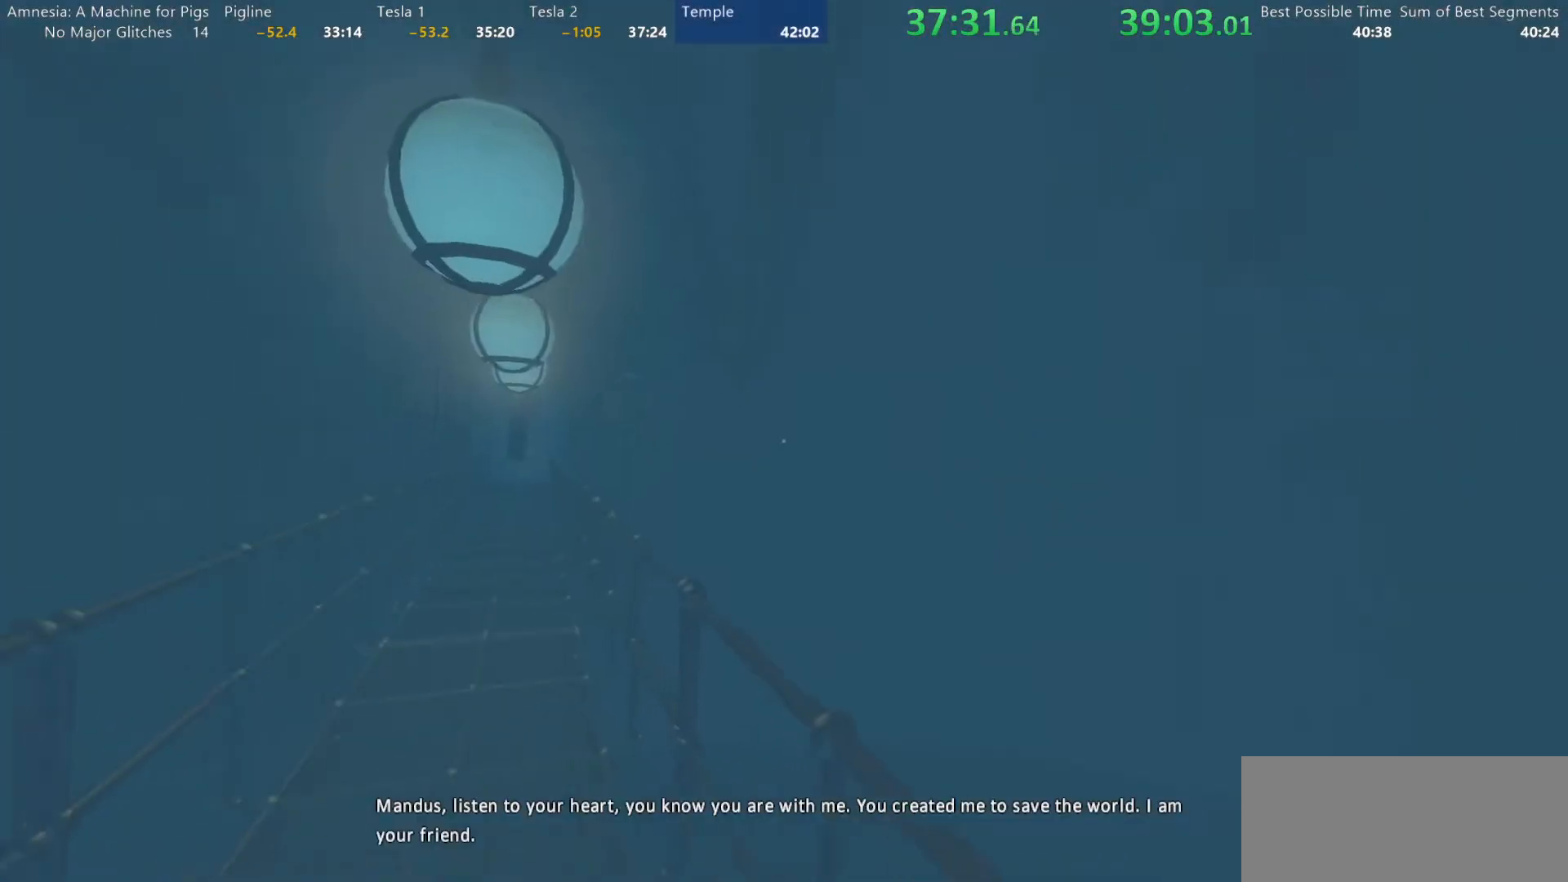
{"keys": ["w"], "mouse": [], "events": [[217, "a", "up"], [217, "shift", "up"]]}
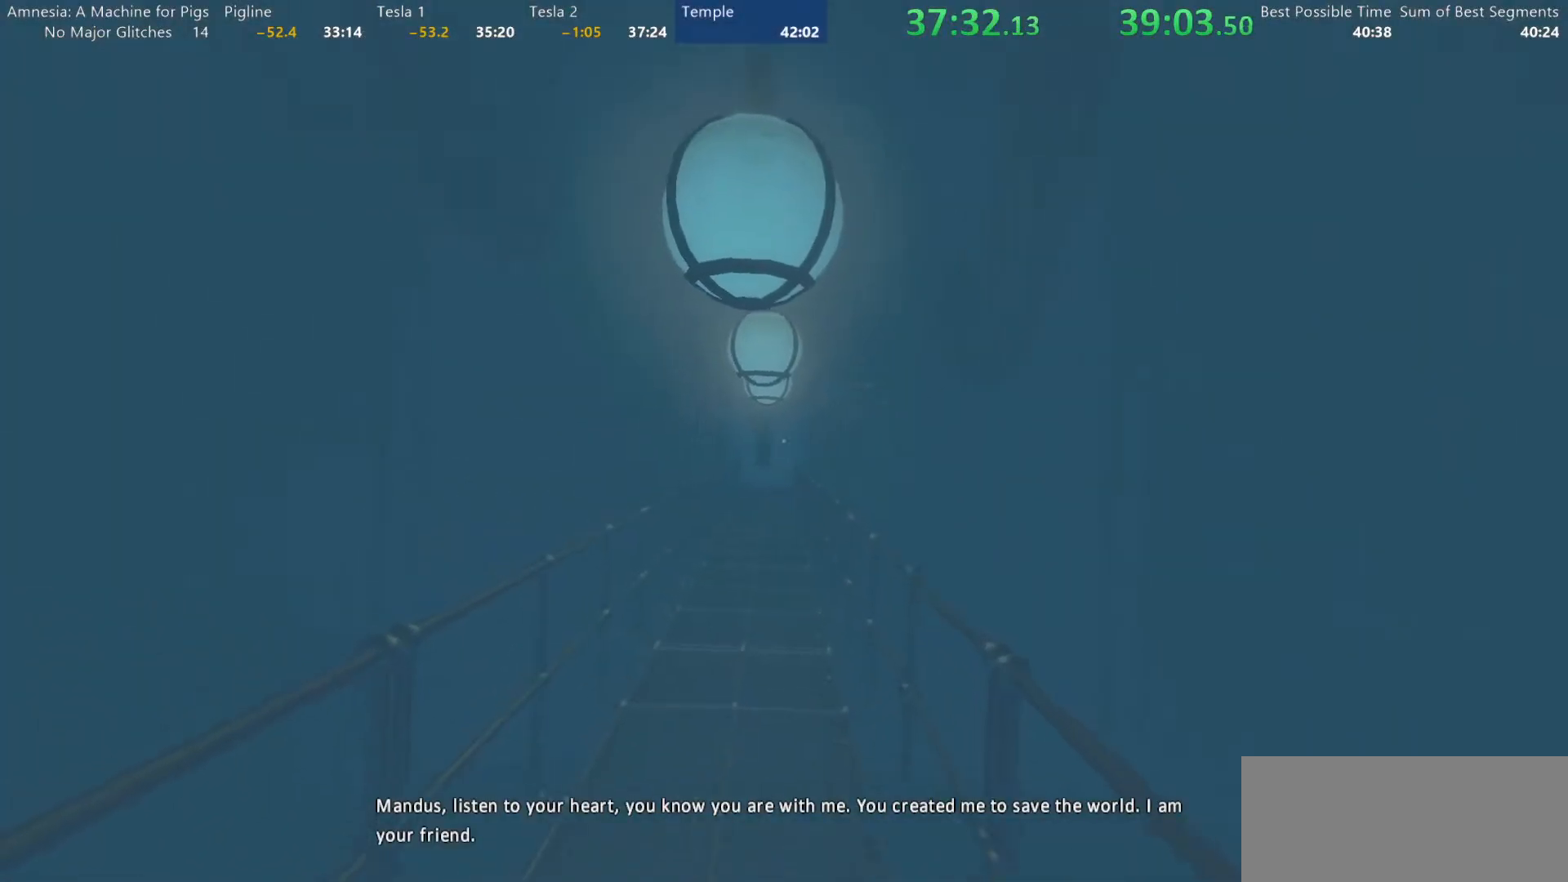
{"keys": ["w"], "mouse": [], "events": []}
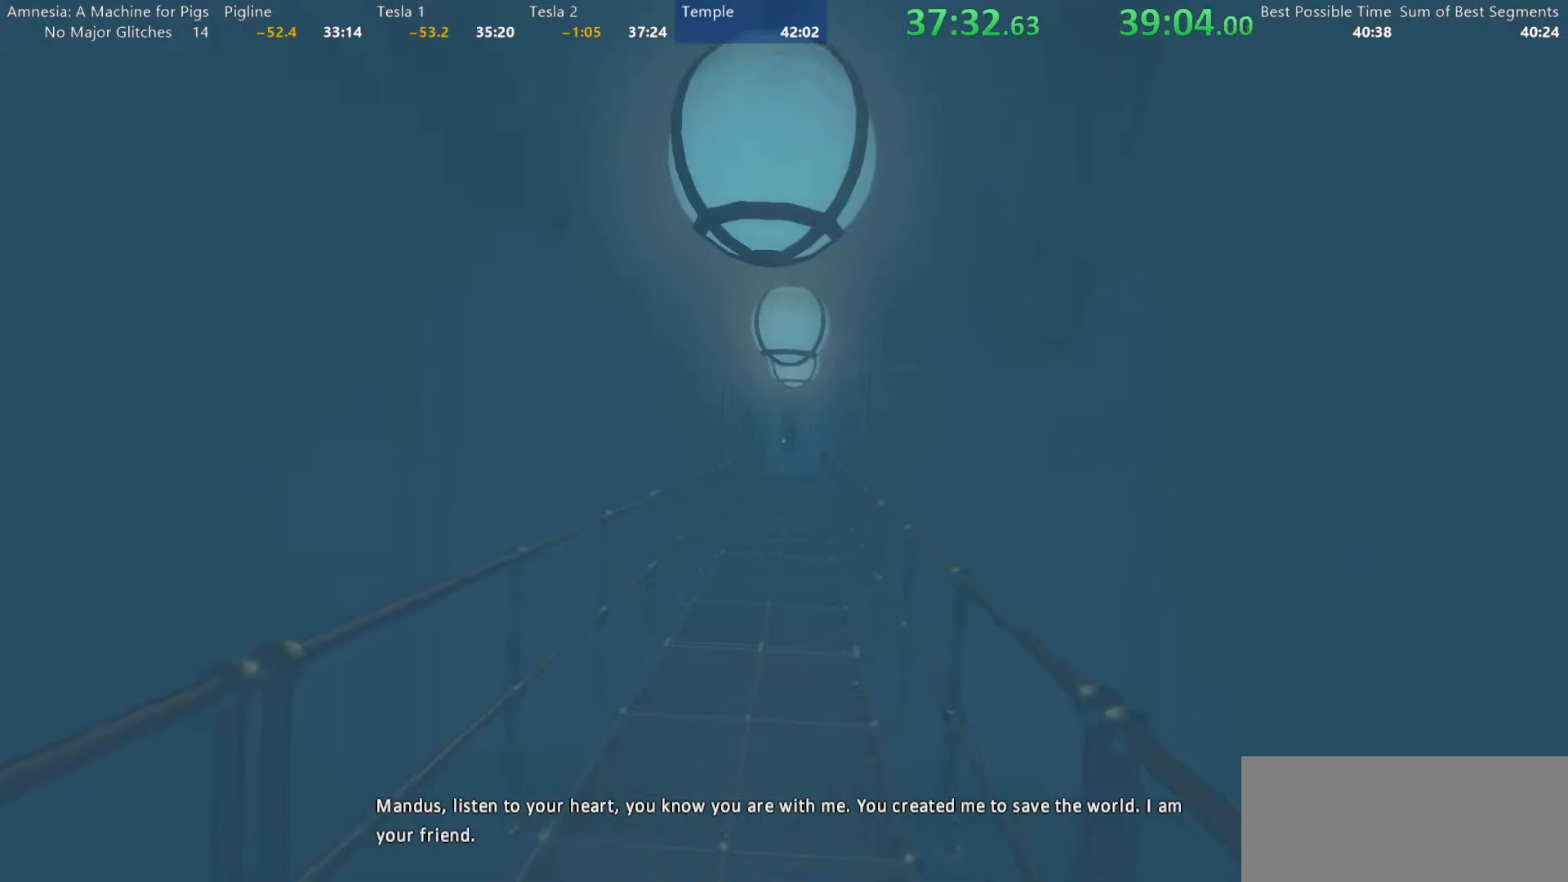
{"keys": ["w"], "mouse": [], "events": []}
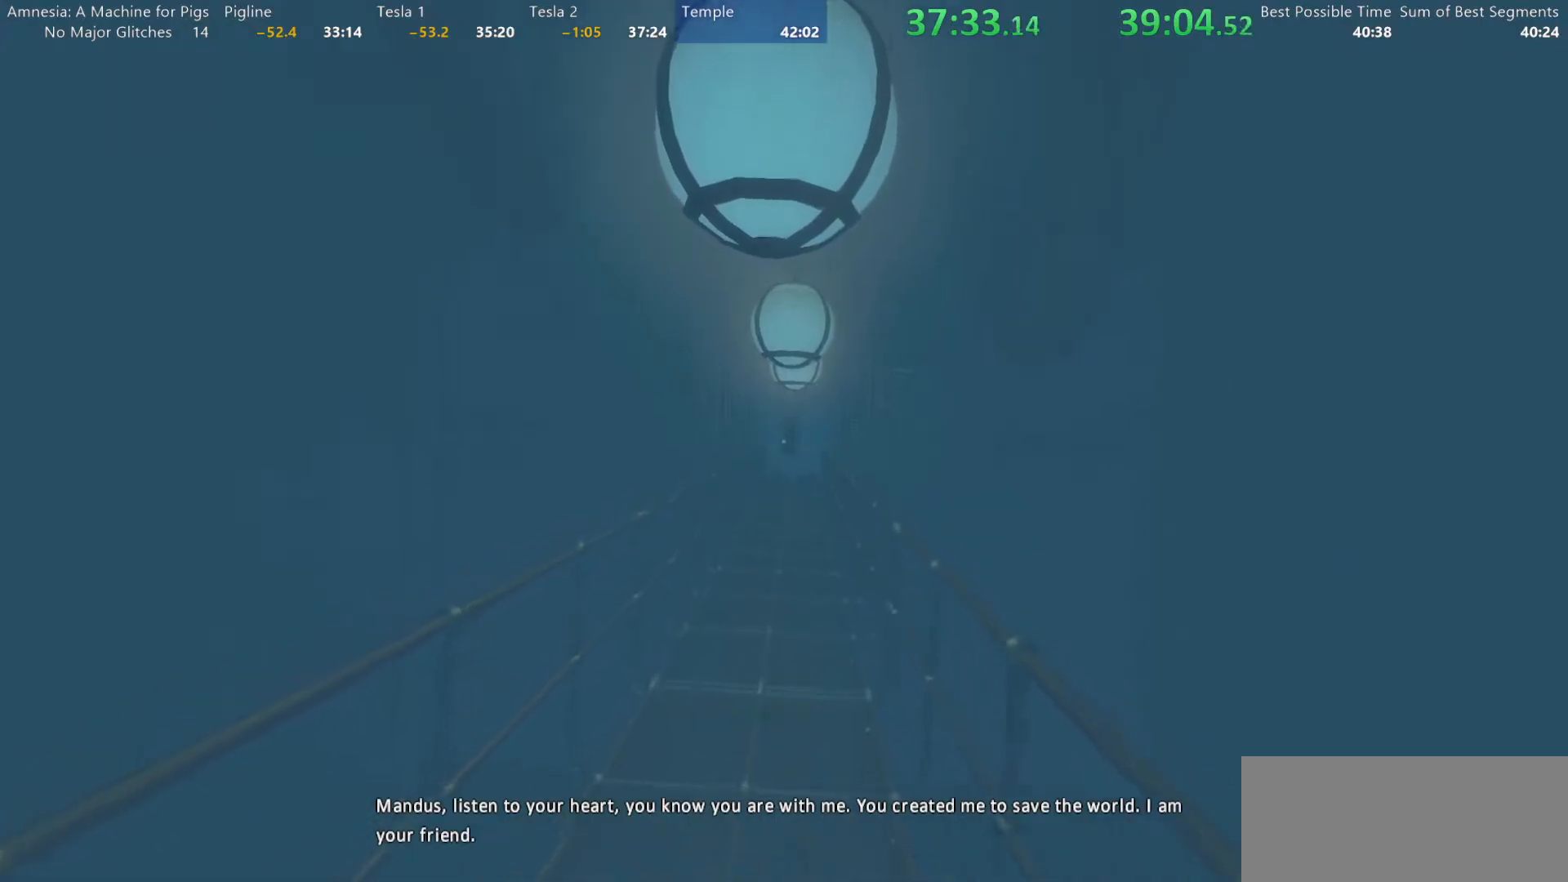
{"keys": ["w"], "mouse": [], "events": []}
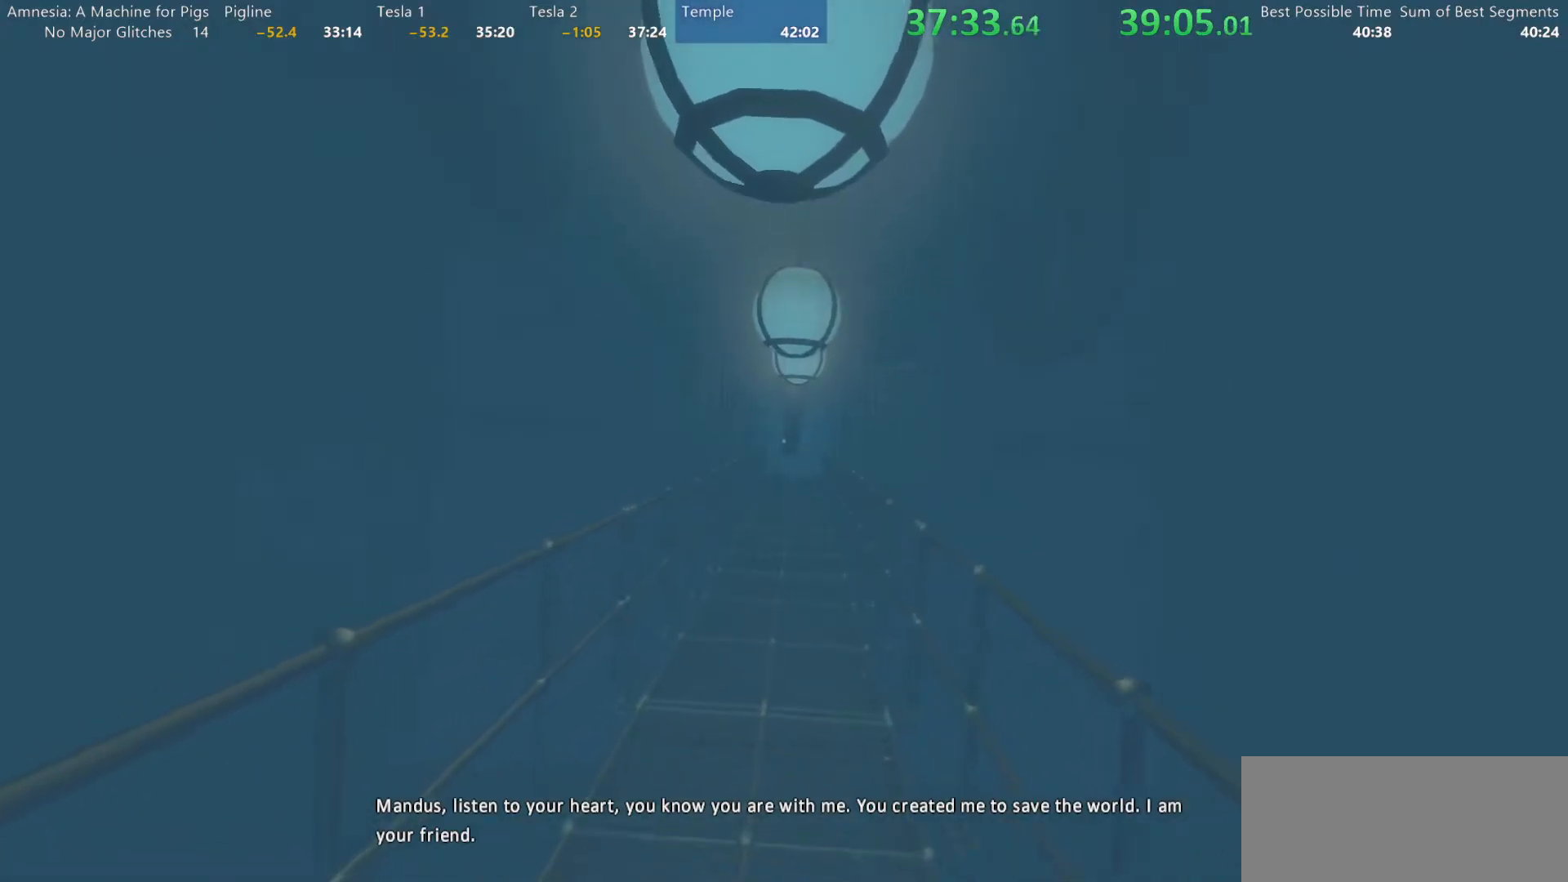
{"keys": ["w"], "mouse": [], "events": []}
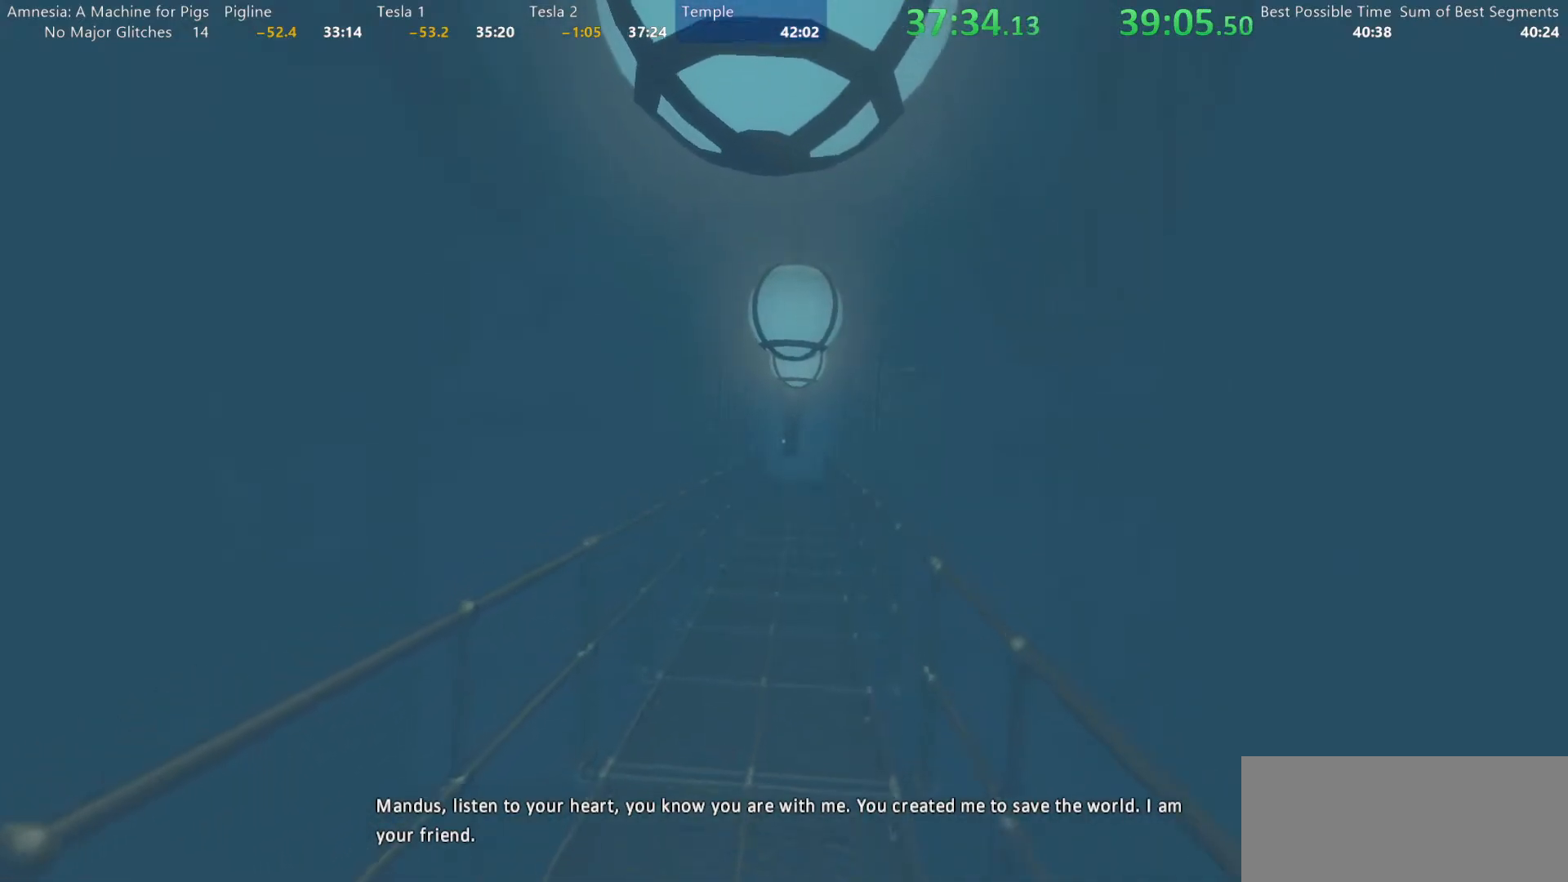
{"keys": ["w"], "mouse": [], "events": []}
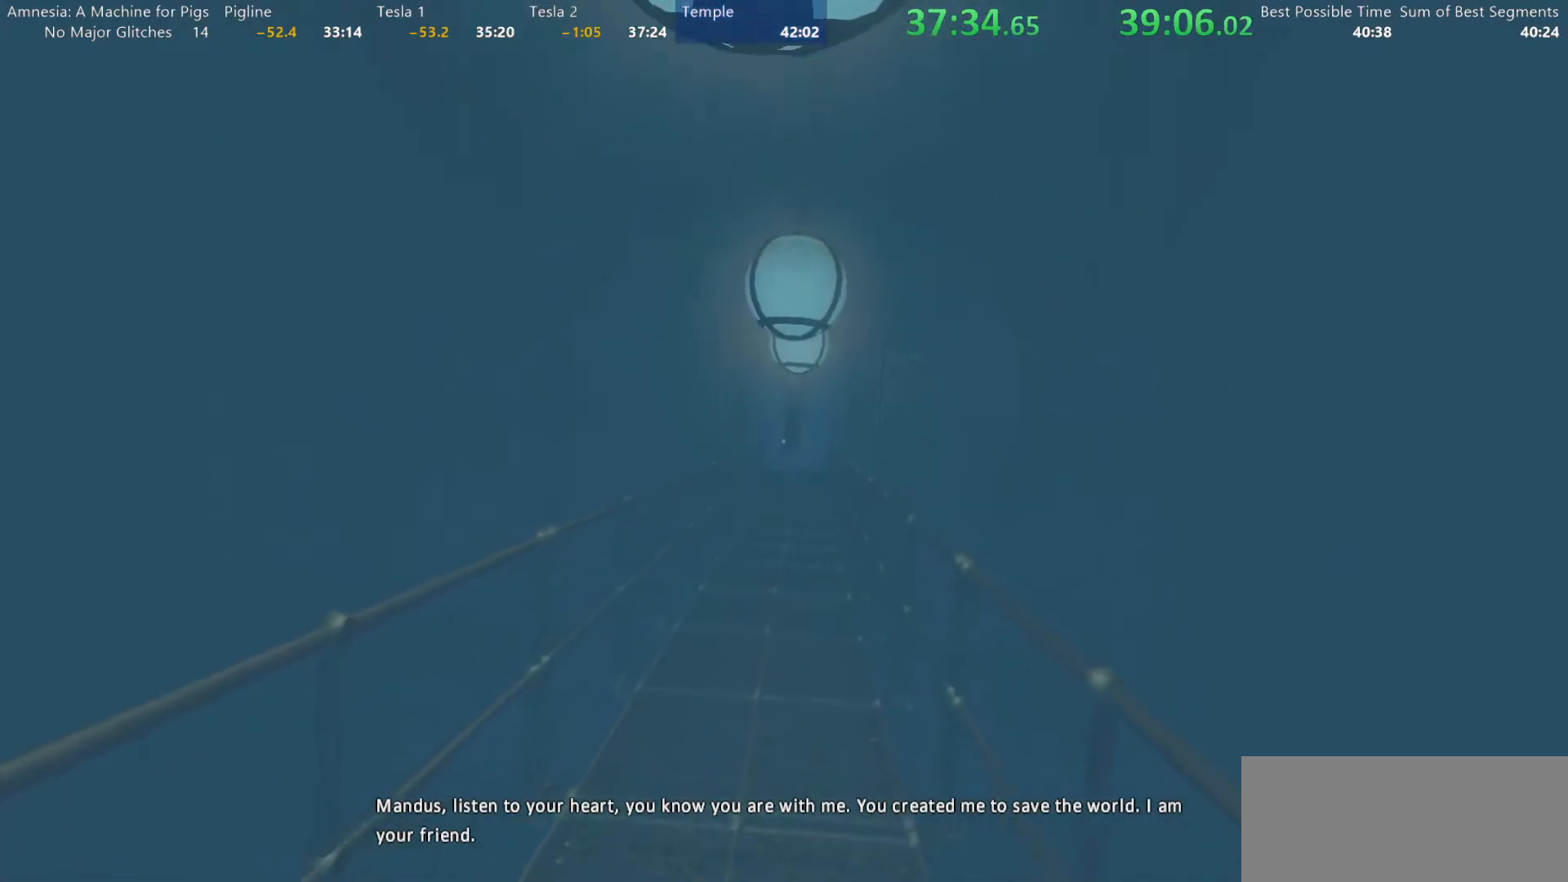
{"keys": ["w"], "mouse": [], "events": []}
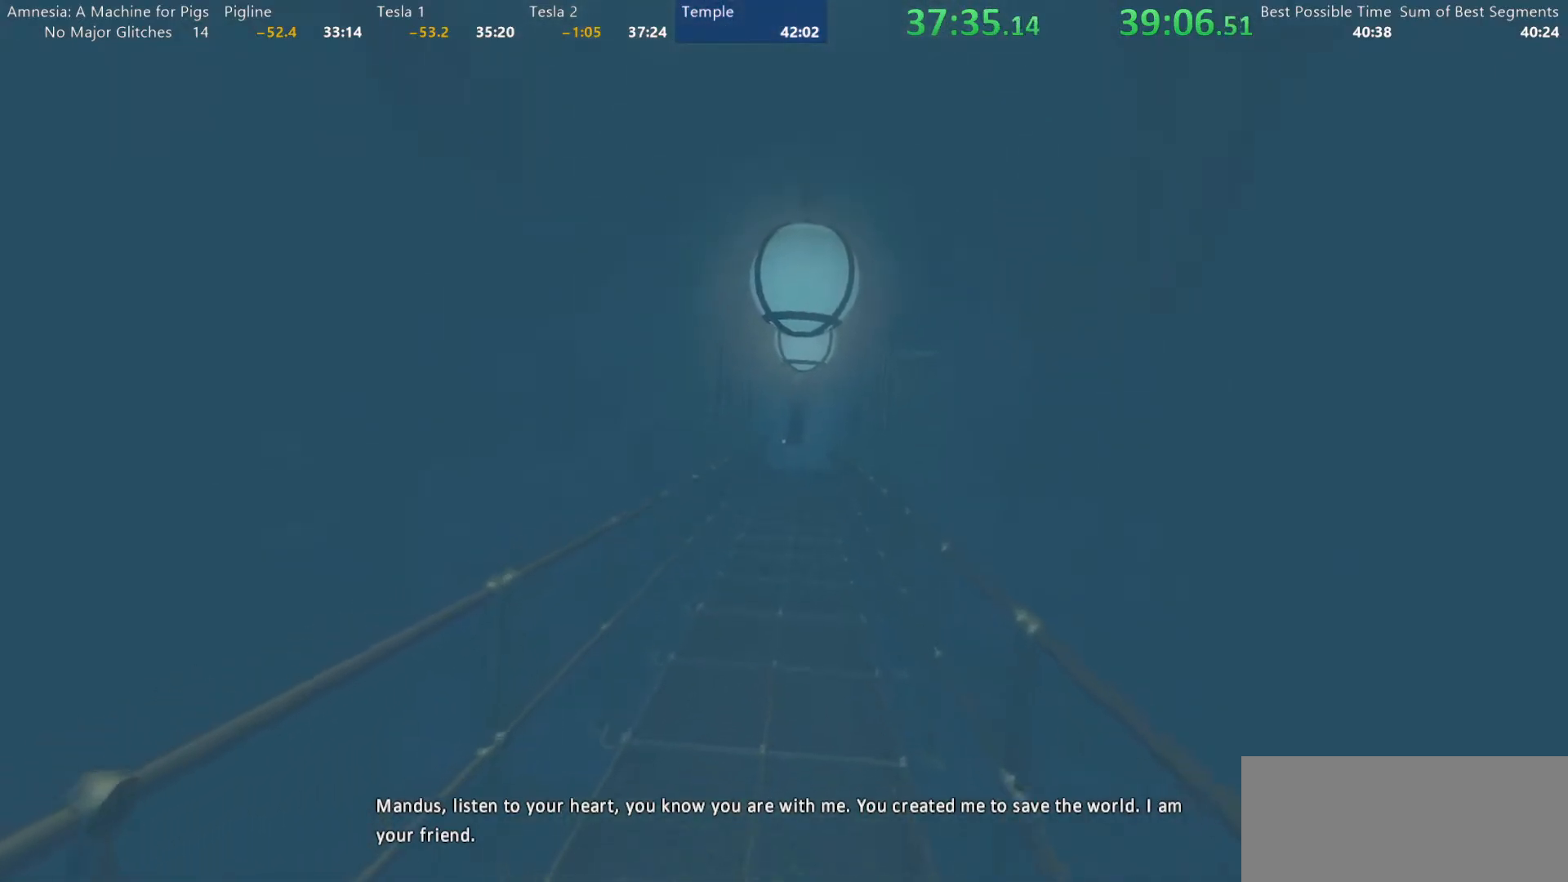
{"keys": ["w"], "mouse": [], "events": []}
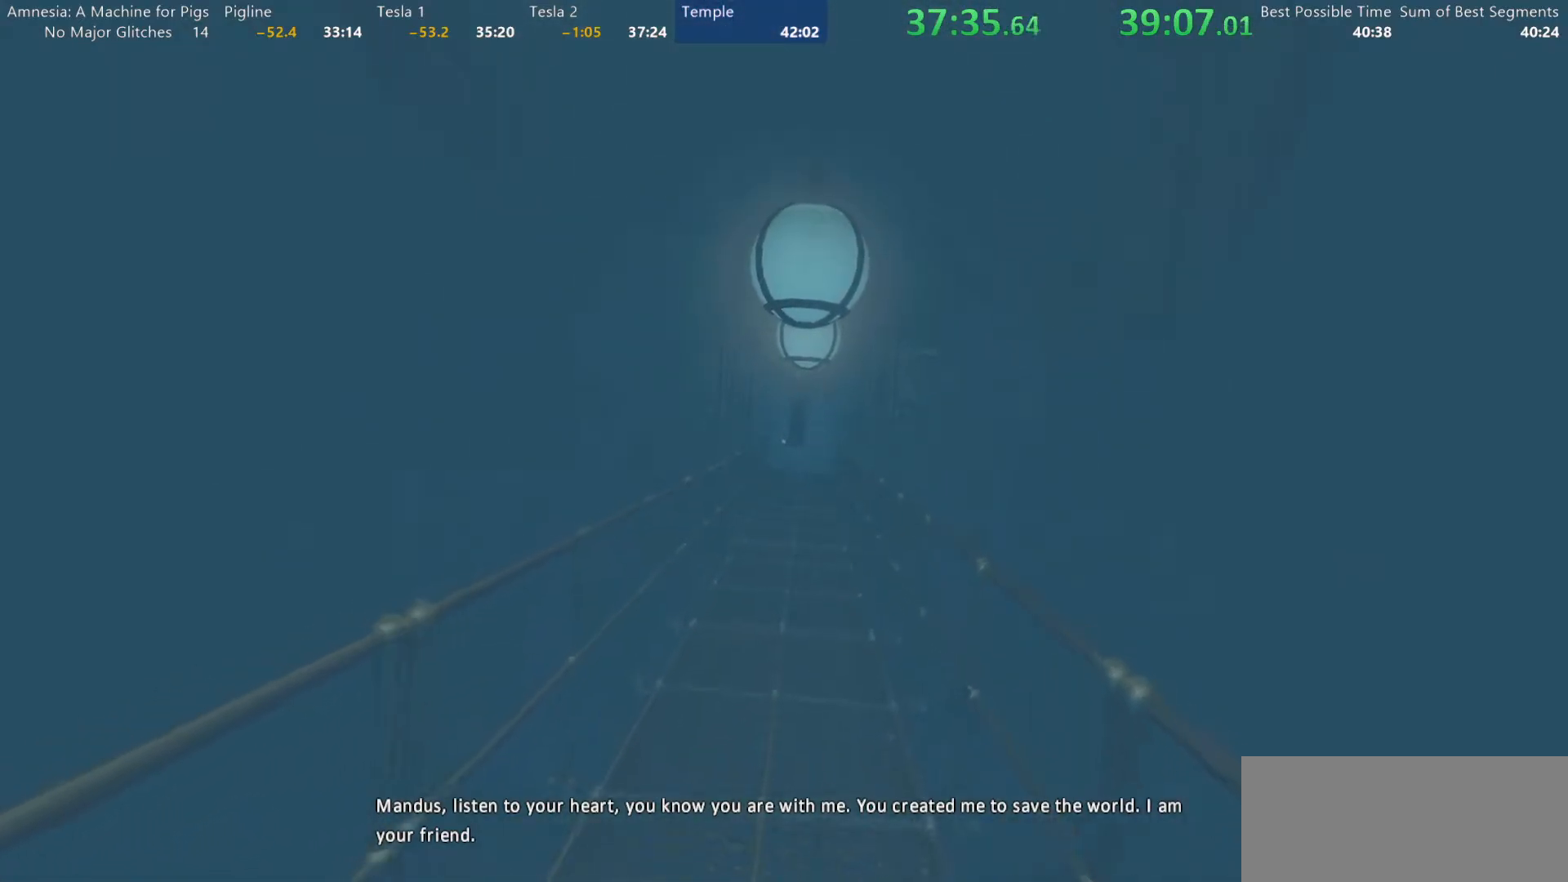
{"keys": ["w"], "mouse": [], "events": []}
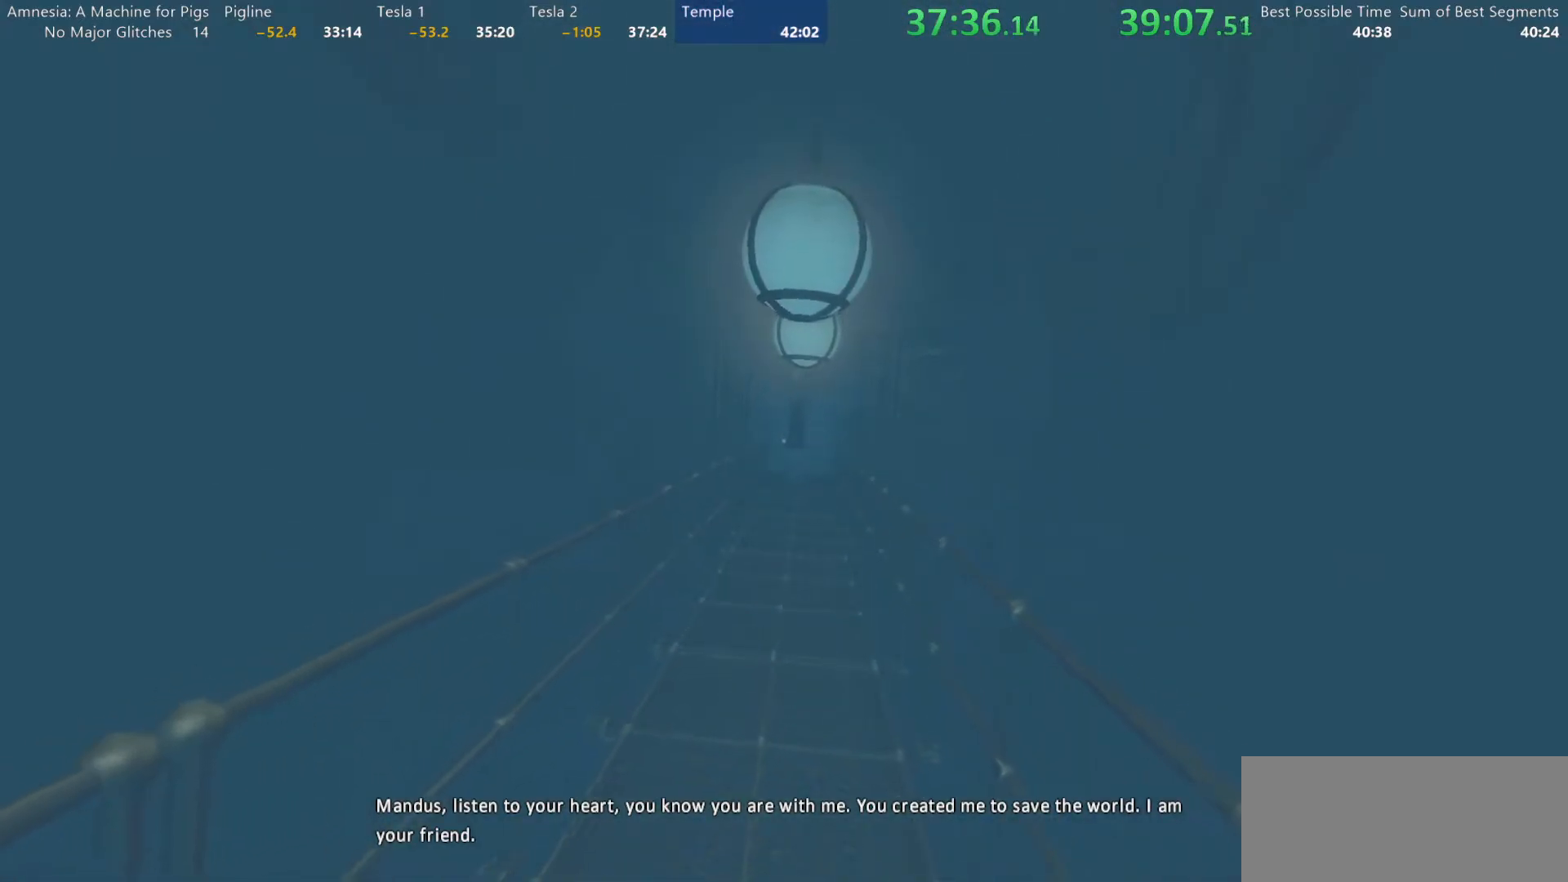
{"keys": ["w"], "mouse": [], "events": []}
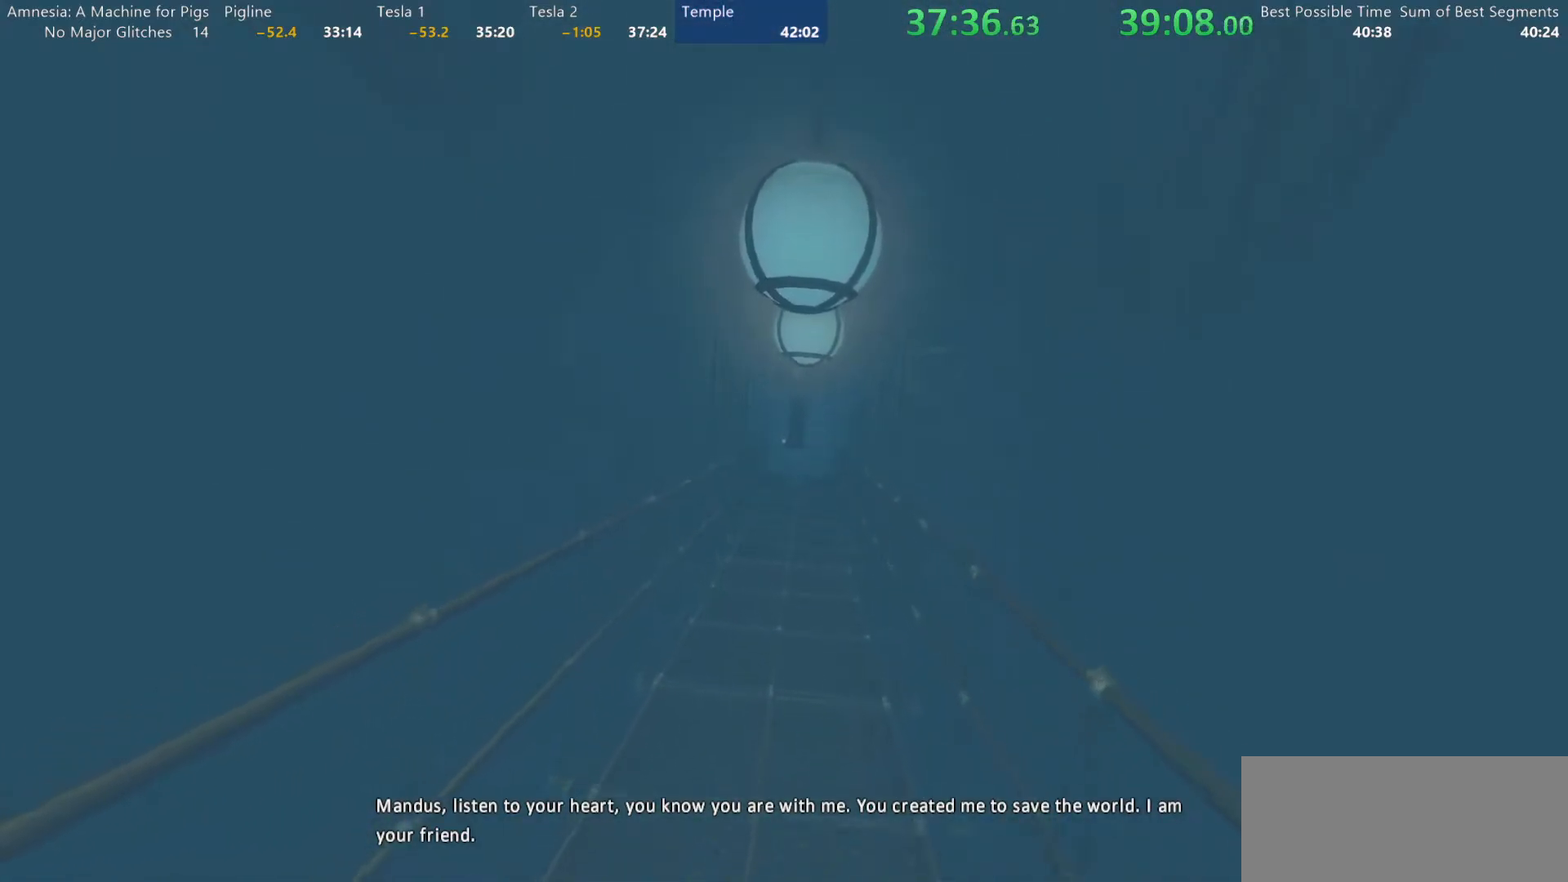
{"keys": ["w"], "mouse": [], "events": []}
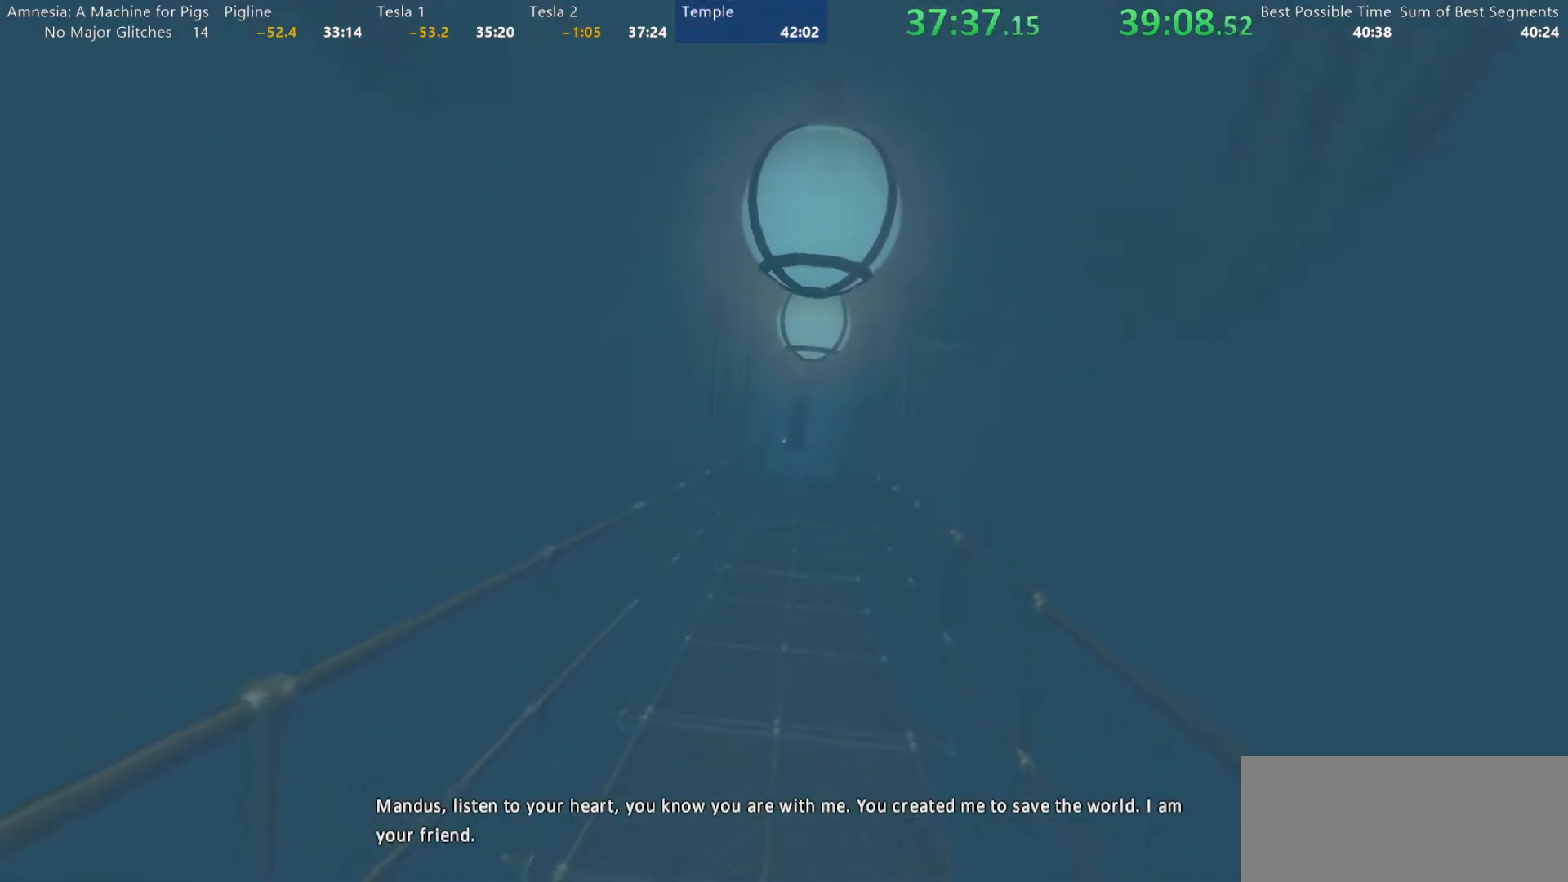
{"keys": ["w"], "mouse": [], "events": []}
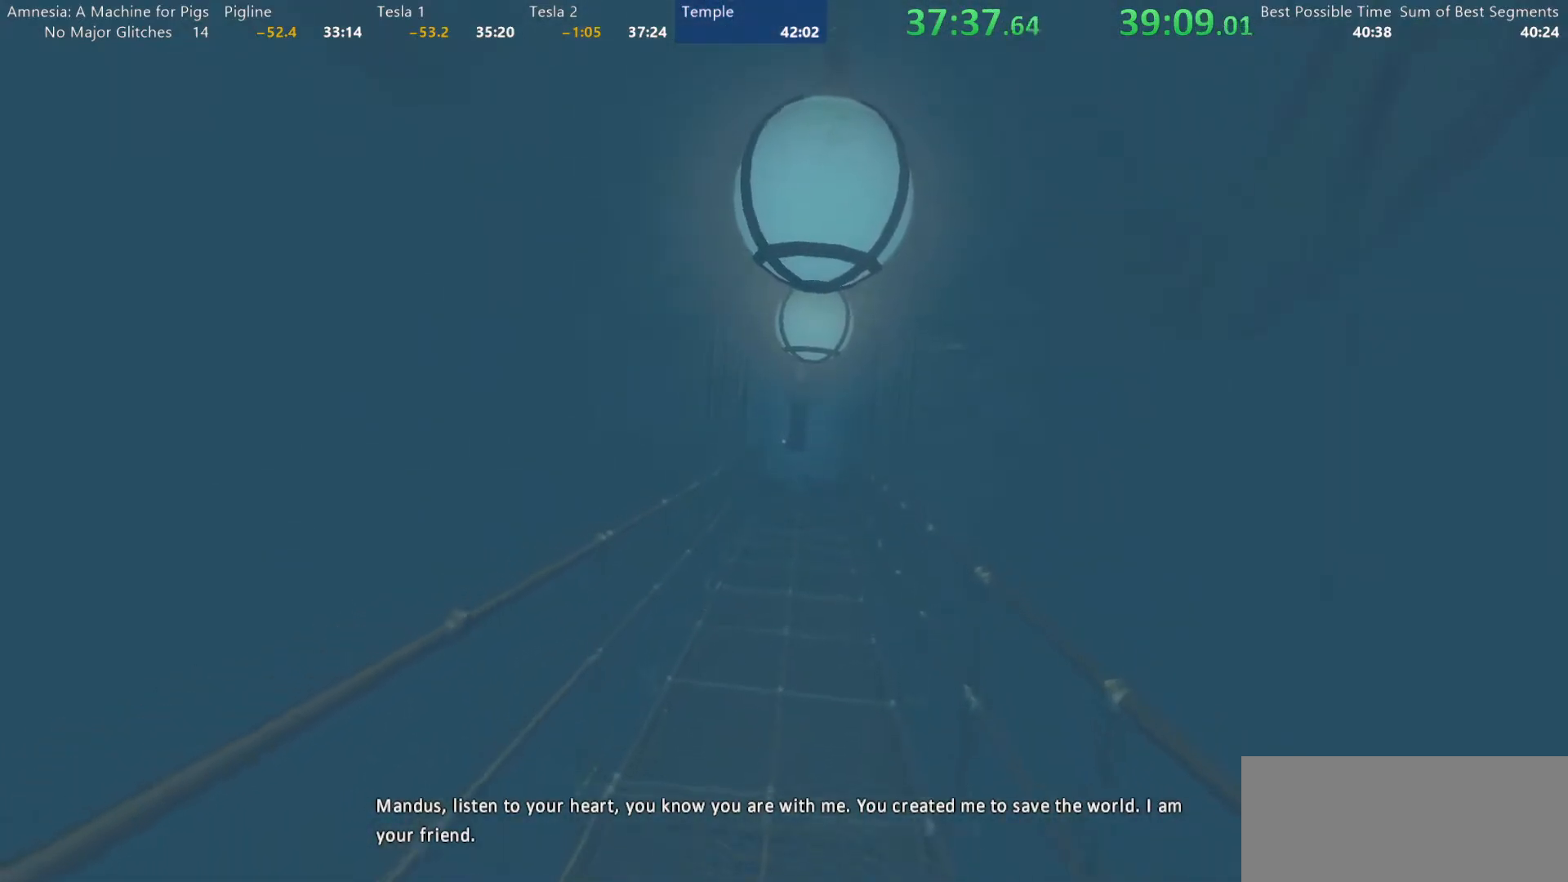
{"keys": ["w"], "mouse": [], "events": []}
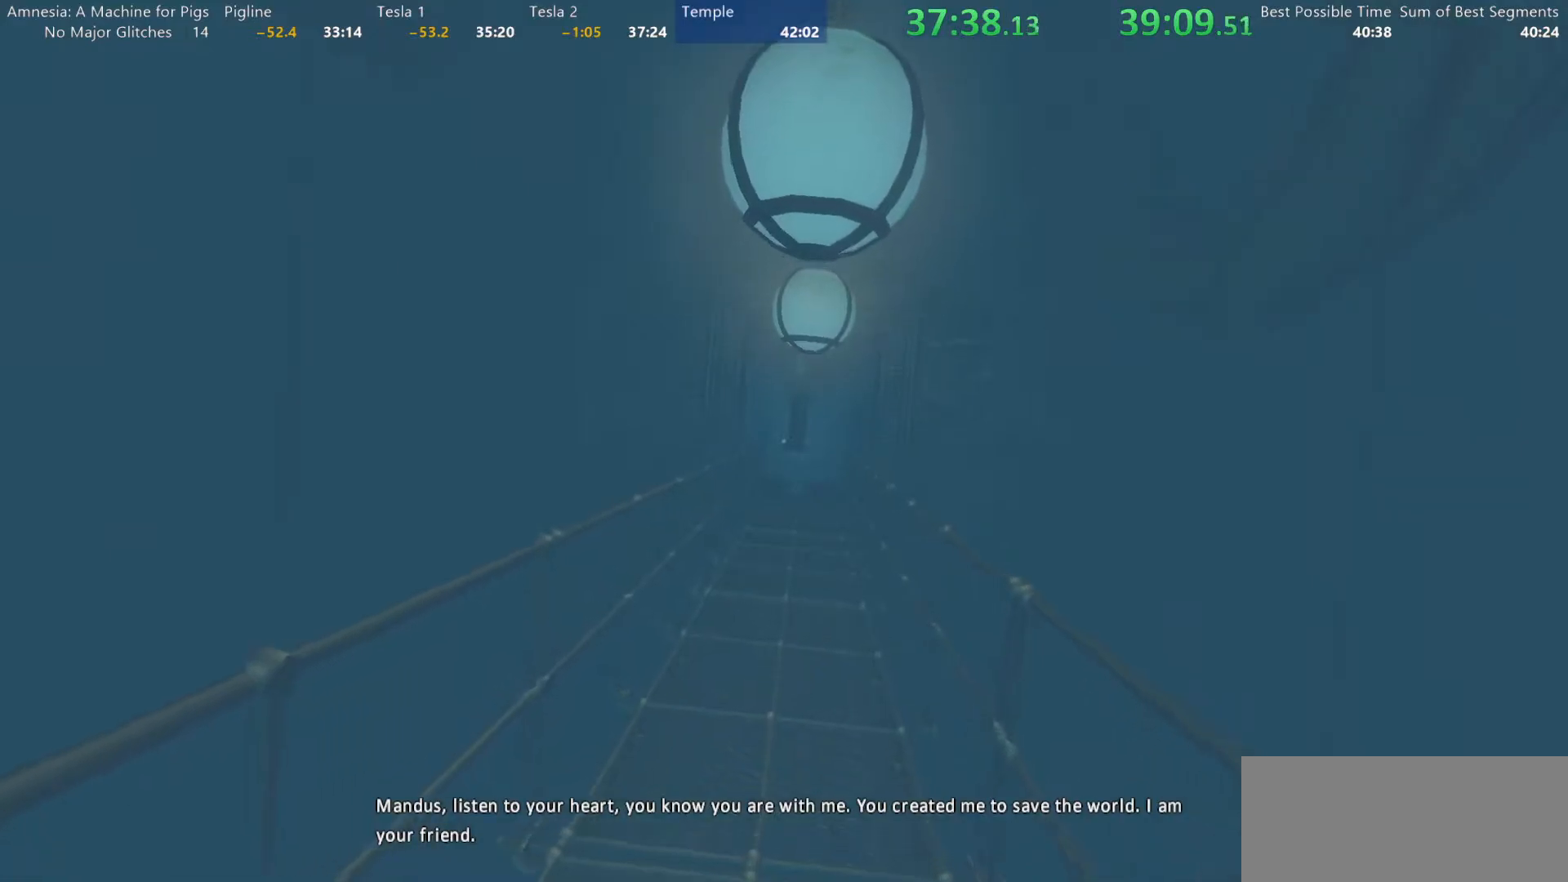
{"keys": ["w"], "mouse": [], "events": []}
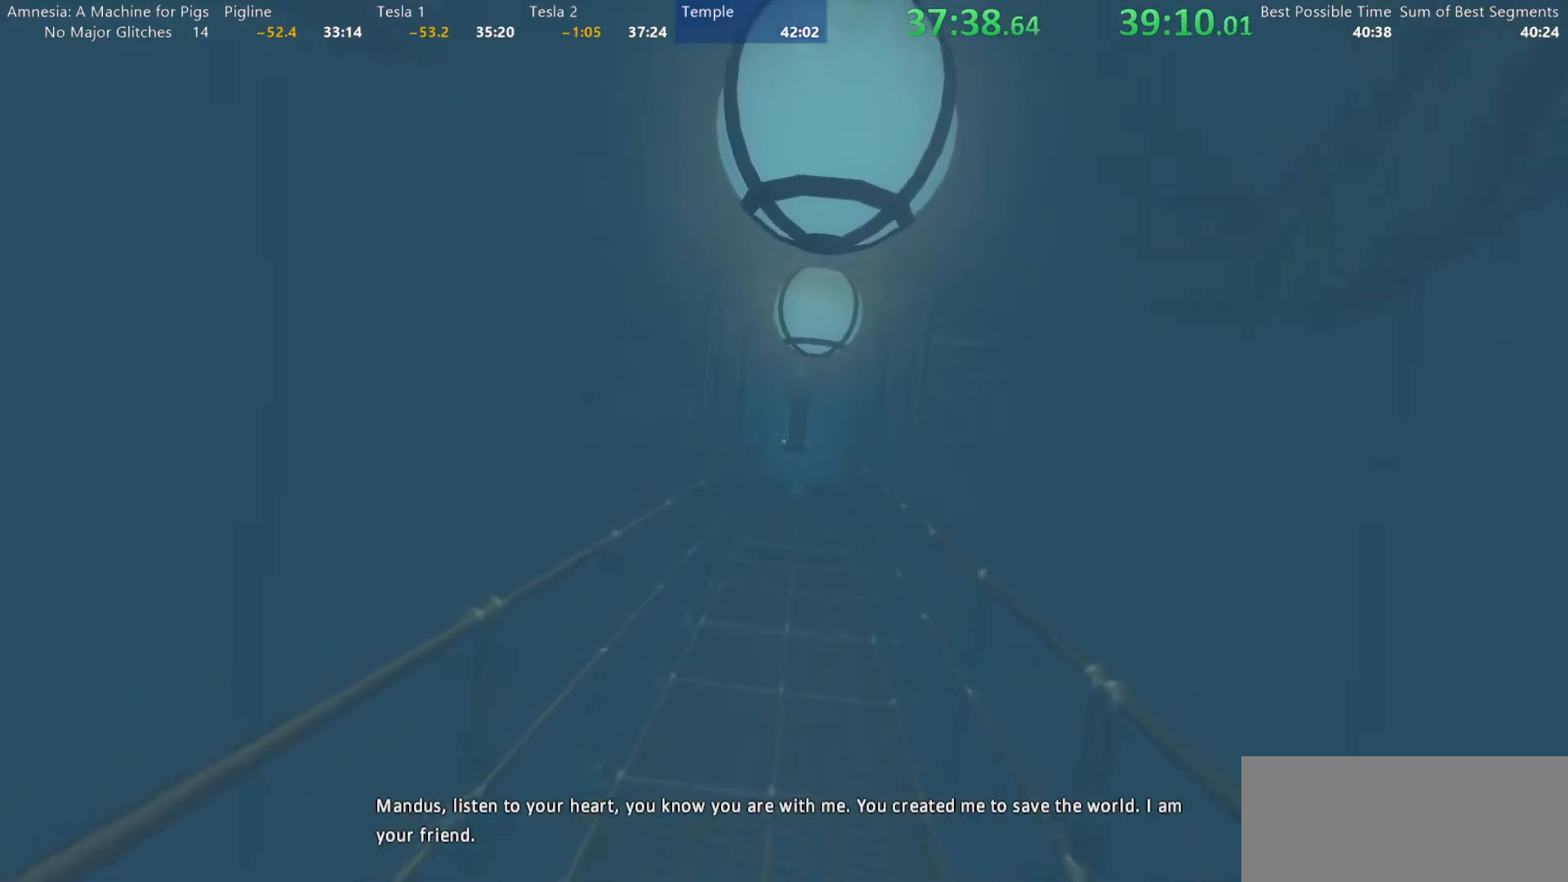
{"keys": ["w"], "mouse": [], "events": []}
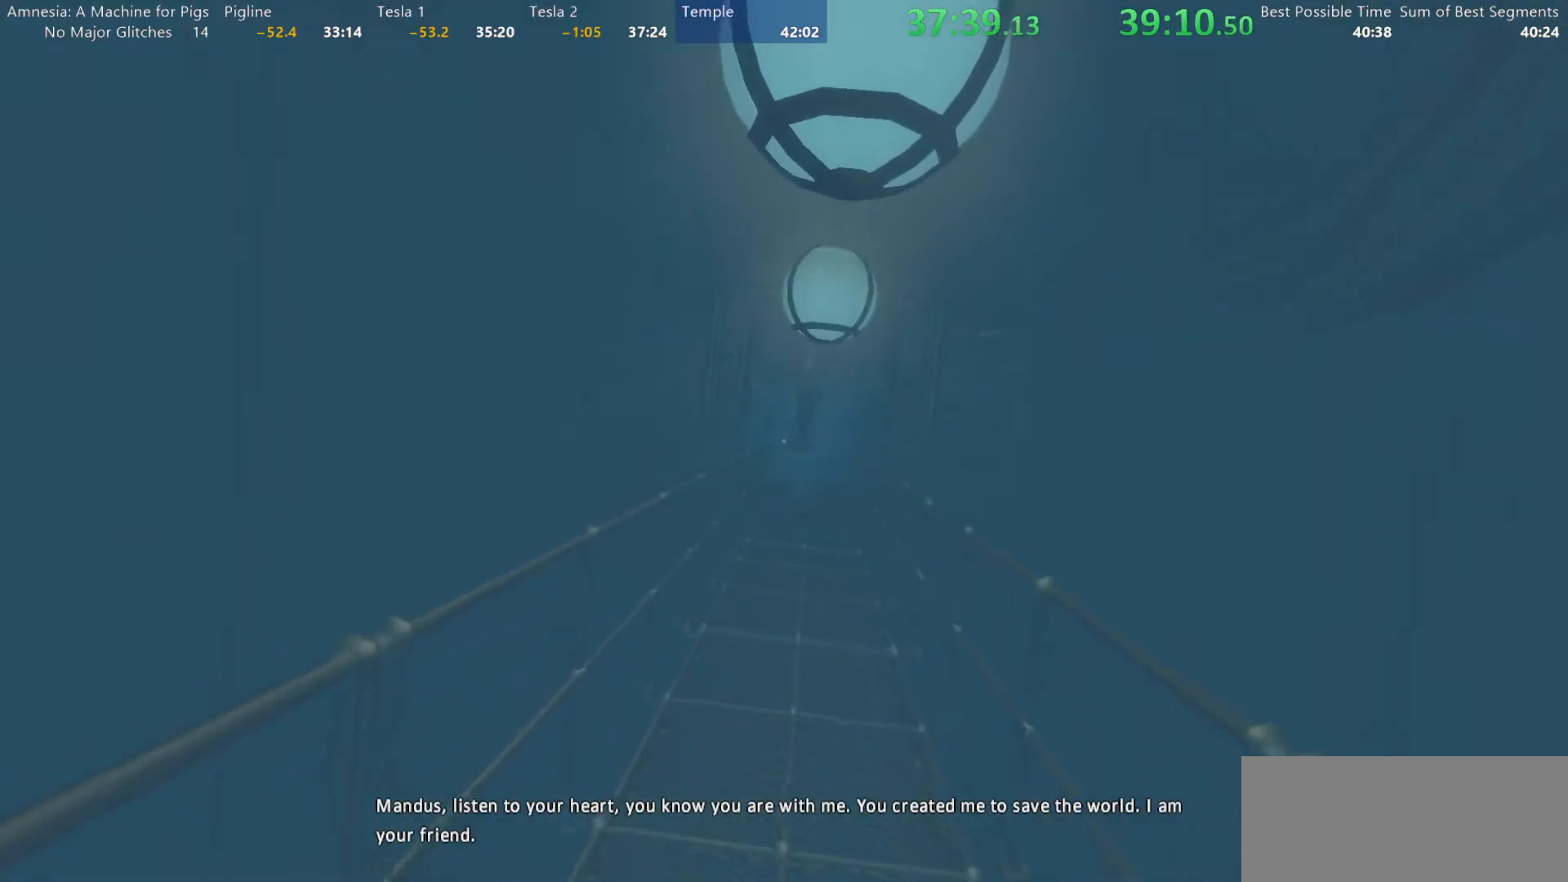
{"keys": ["w"], "mouse": [], "events": []}
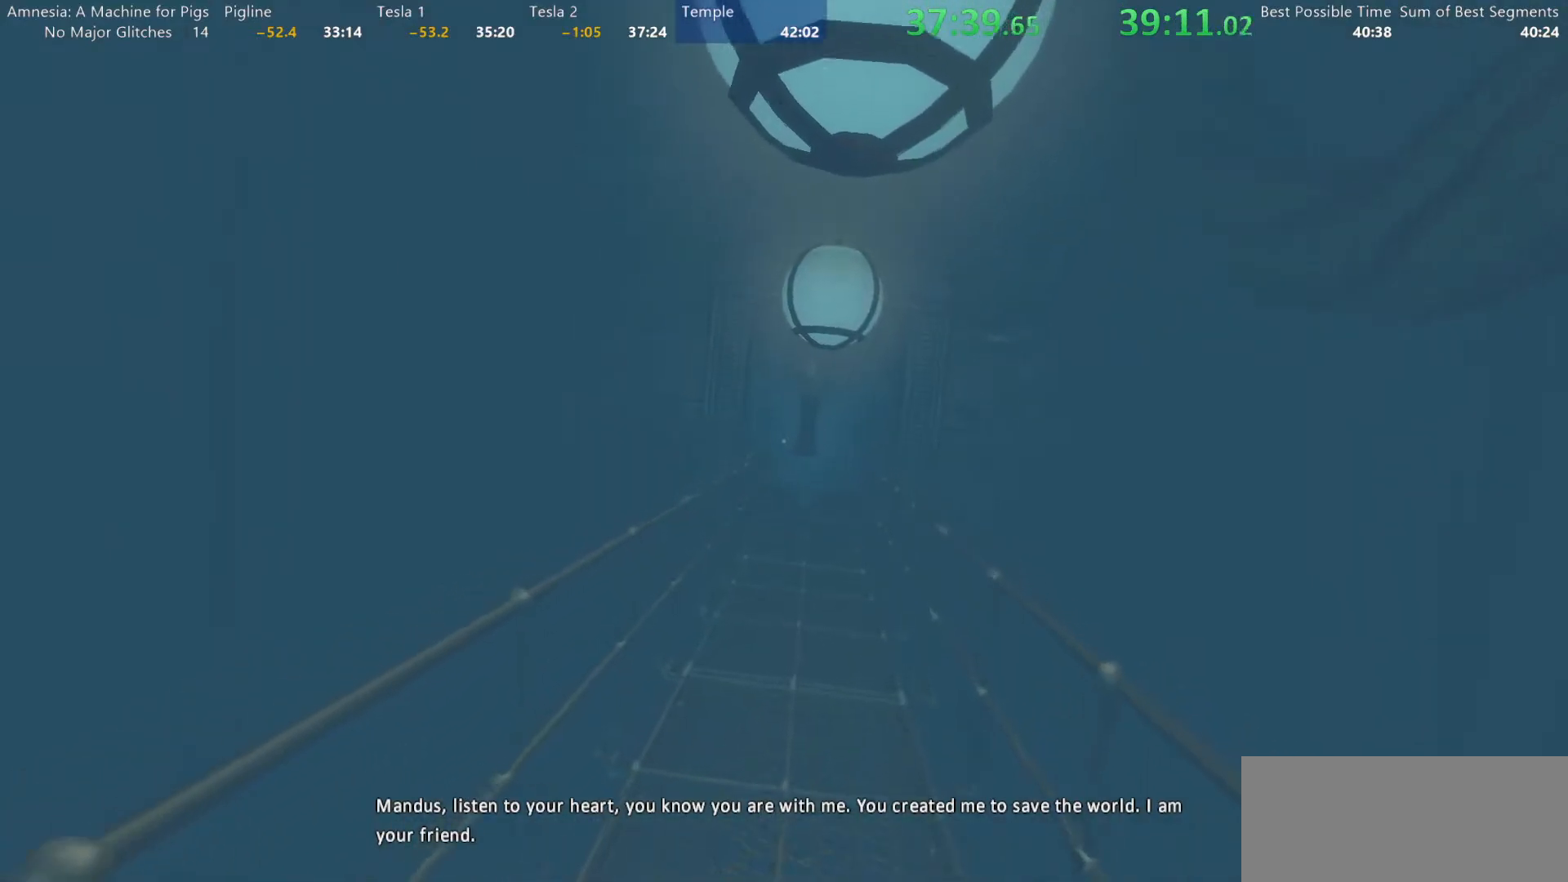
{"keys": ["w"], "mouse": [], "events": []}
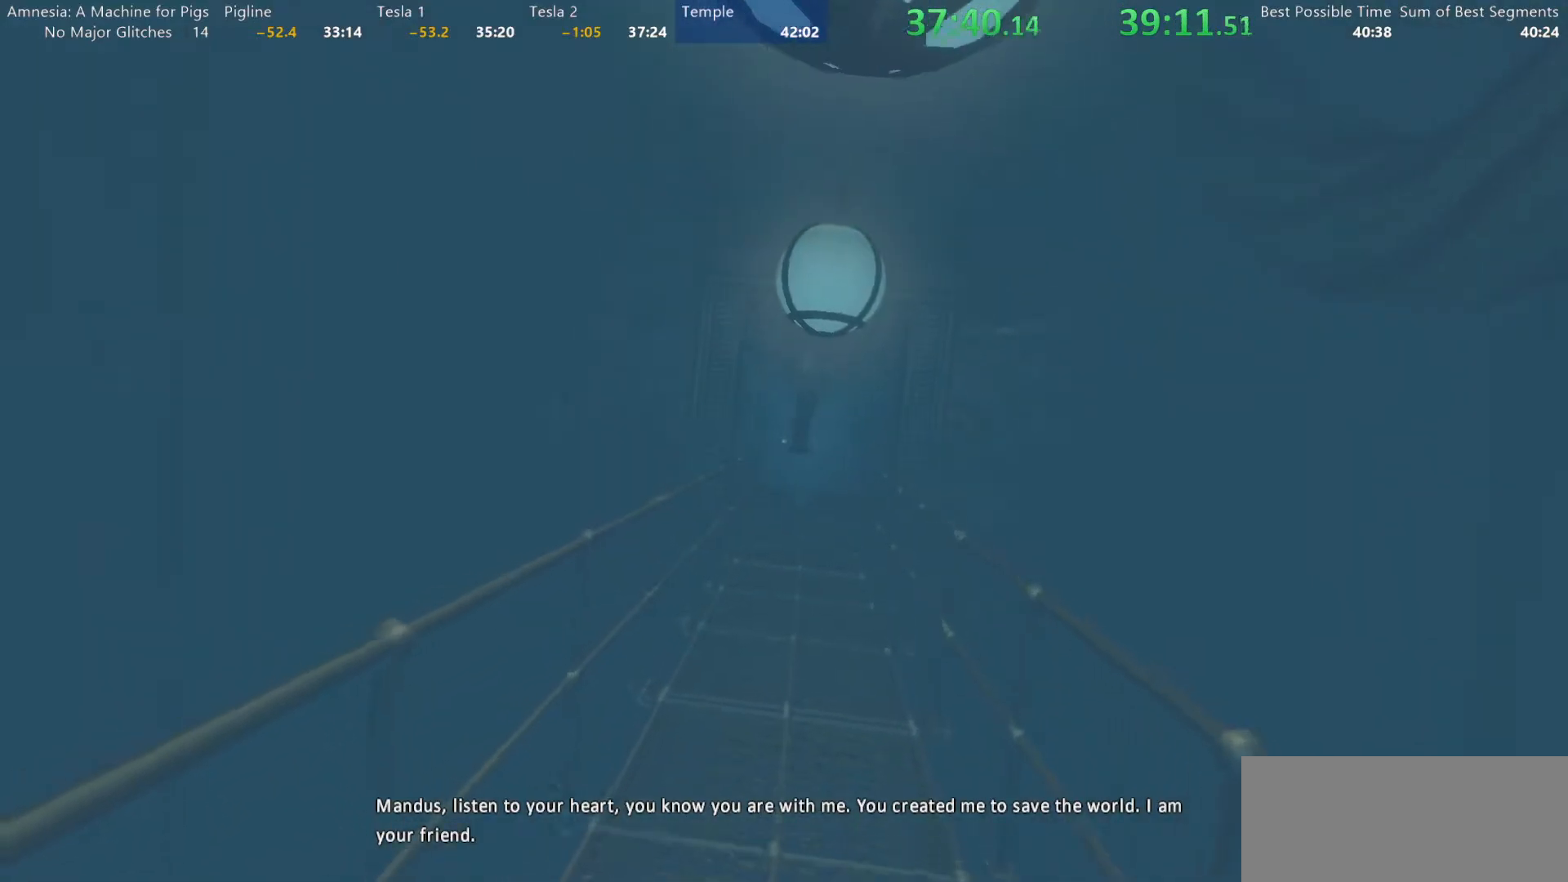
{"keys": ["w"], "mouse": [], "events": []}
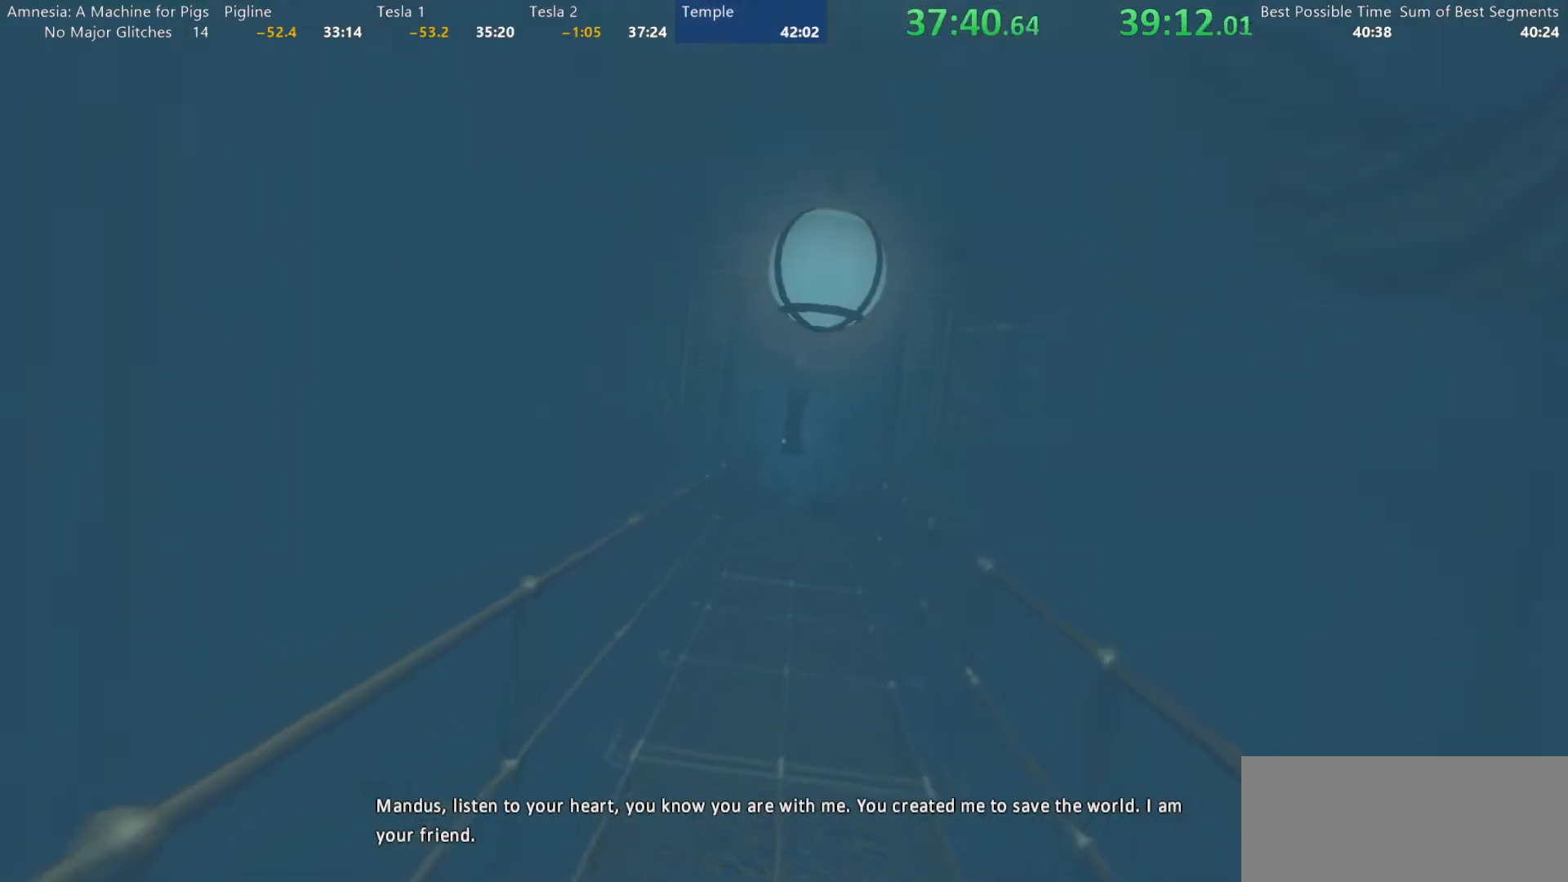
{"keys": ["a", "w"], "mouse": [], "events": [[450, "a", "down"]]}
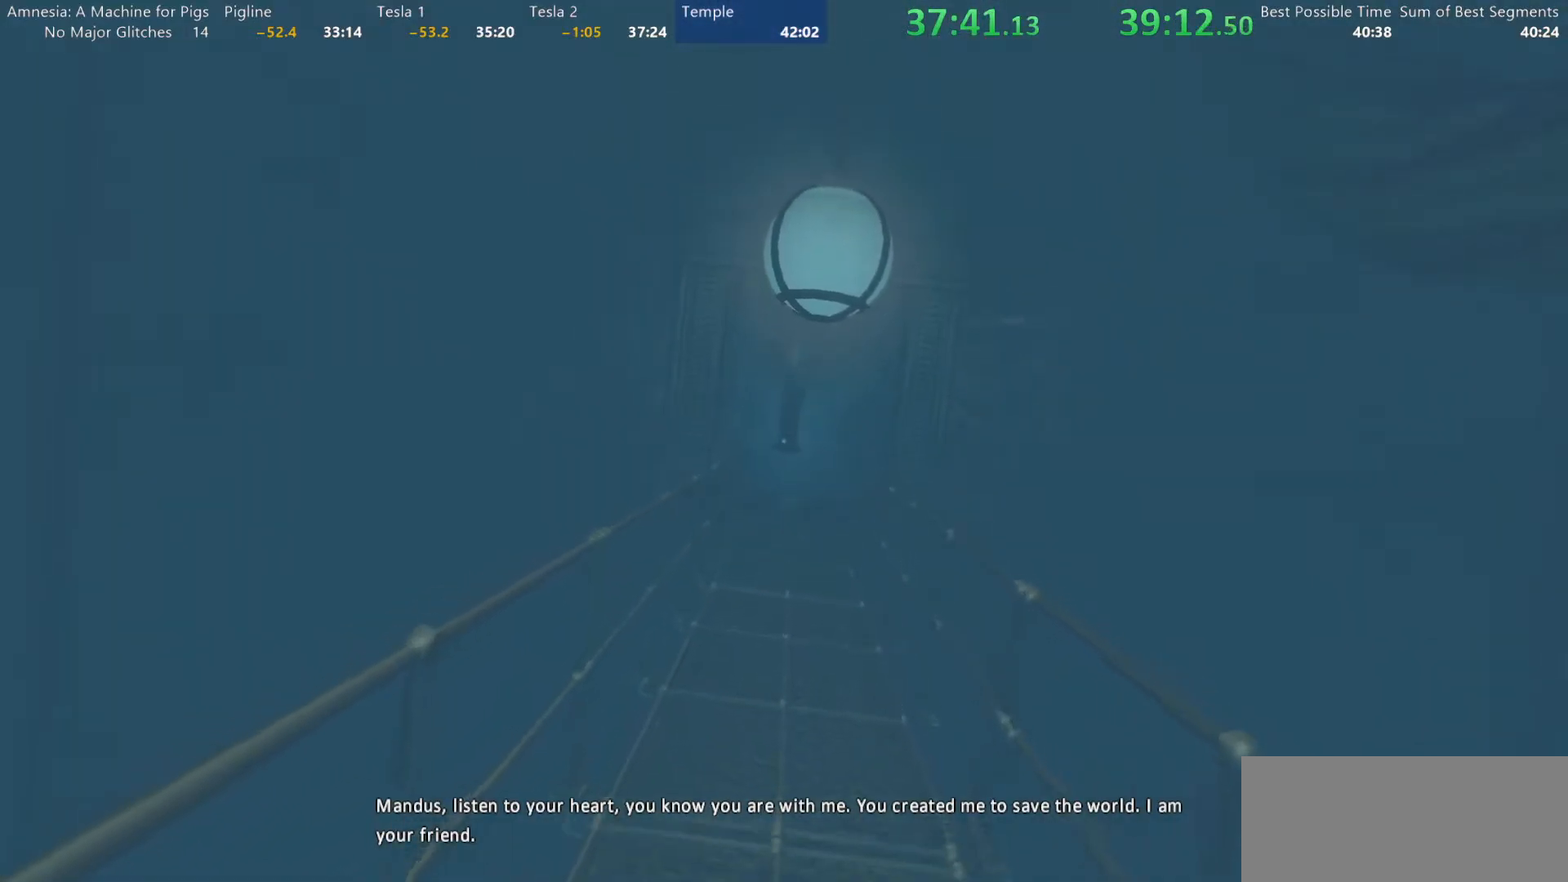
{"keys": ["w"], "mouse": [], "events": [[50, "a", "up"]]}
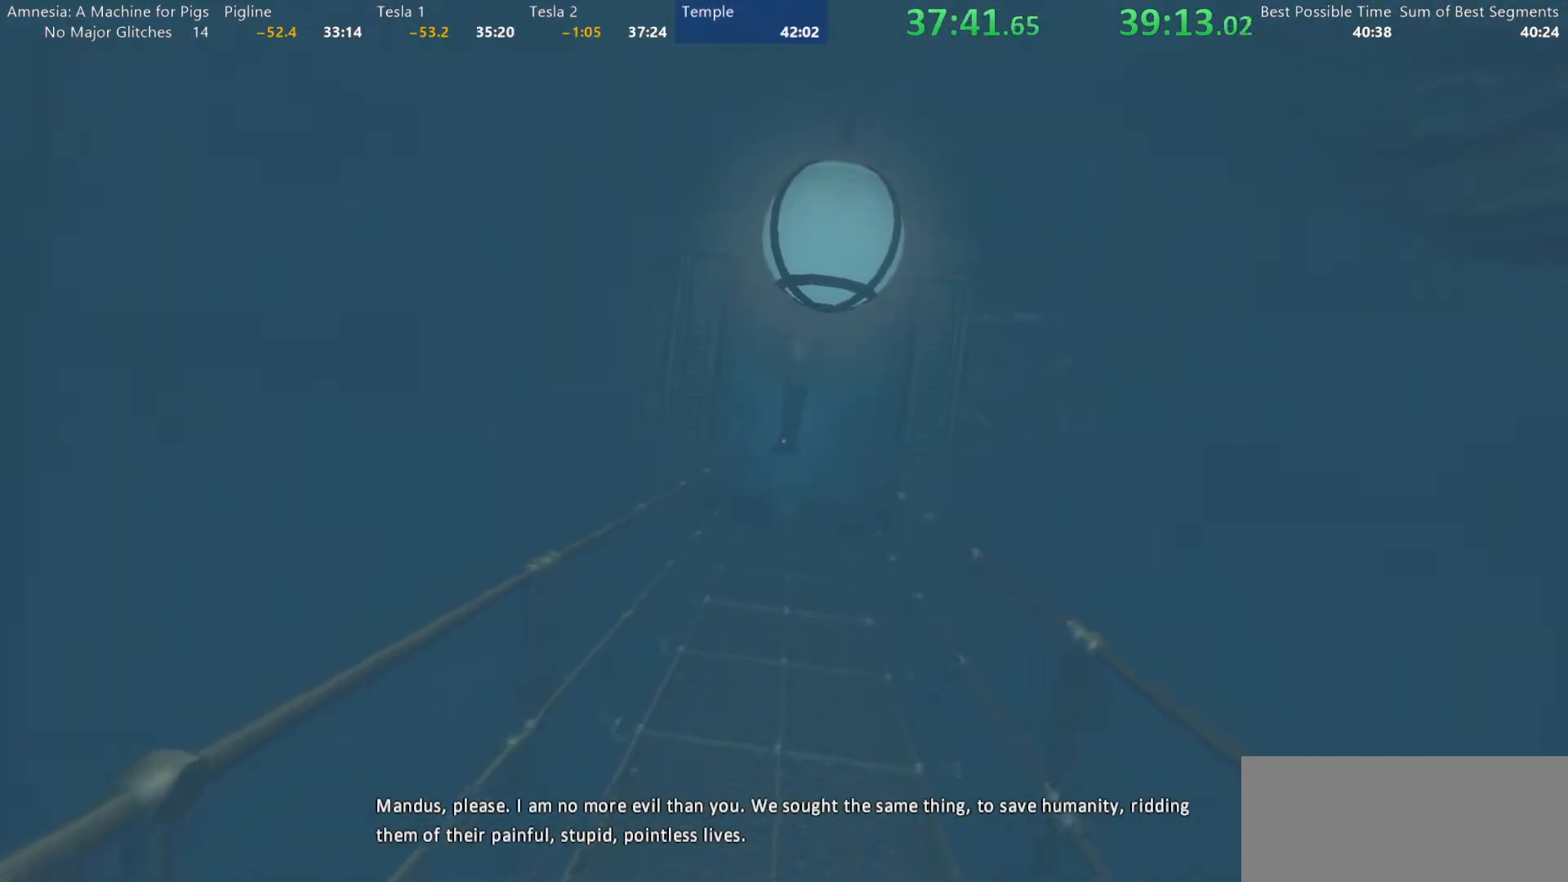
{"keys": ["w"], "mouse": [], "events": [[17, "a", "down"], [117, "a", "up"]]}
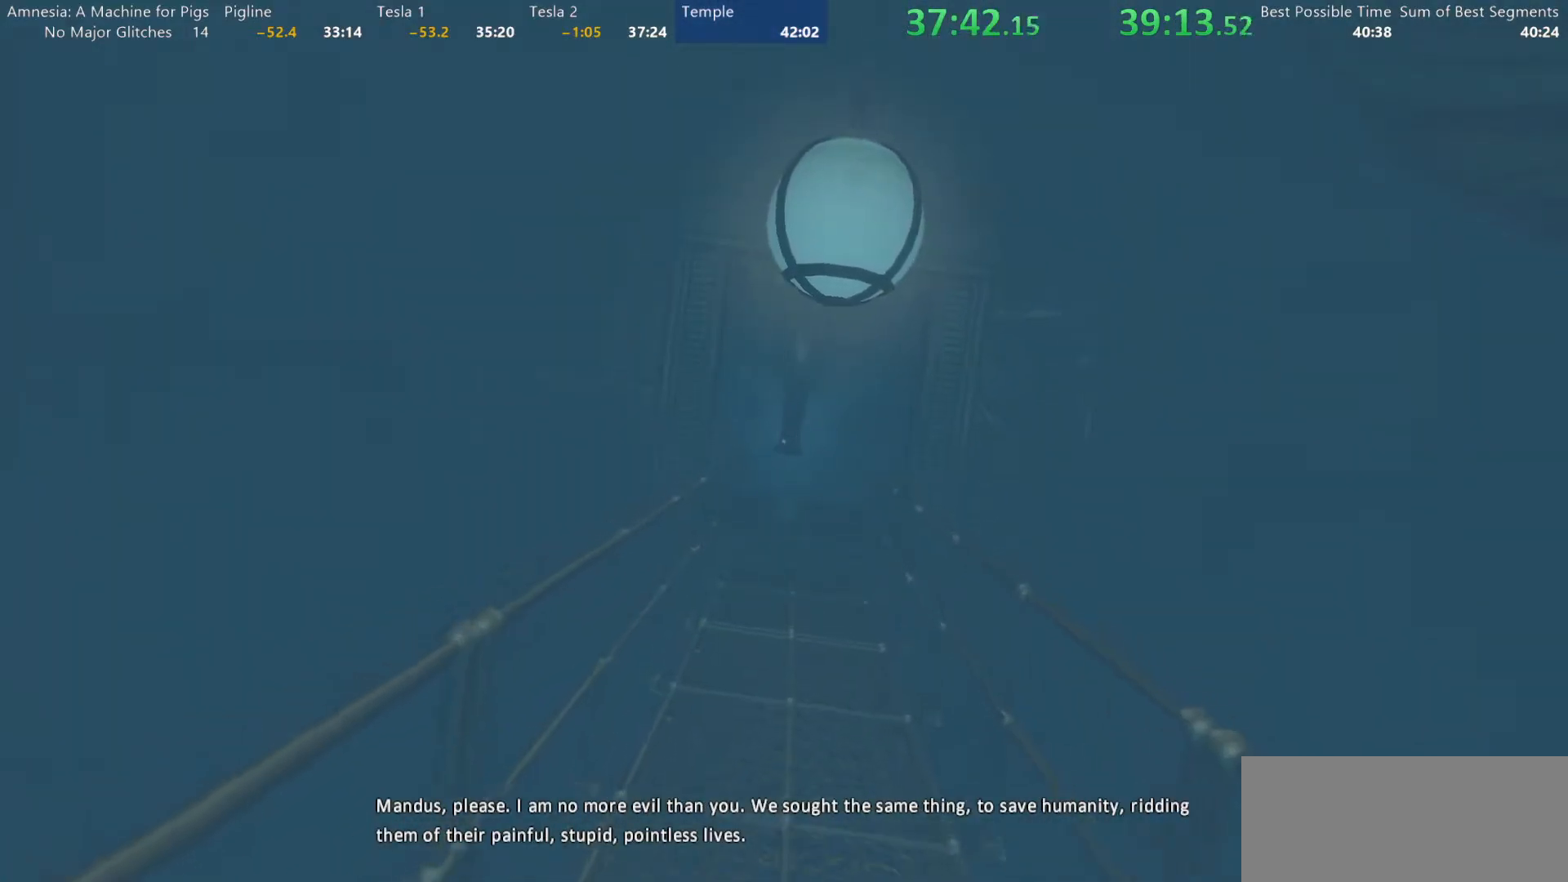
{"keys": ["w"], "mouse": [], "events": []}
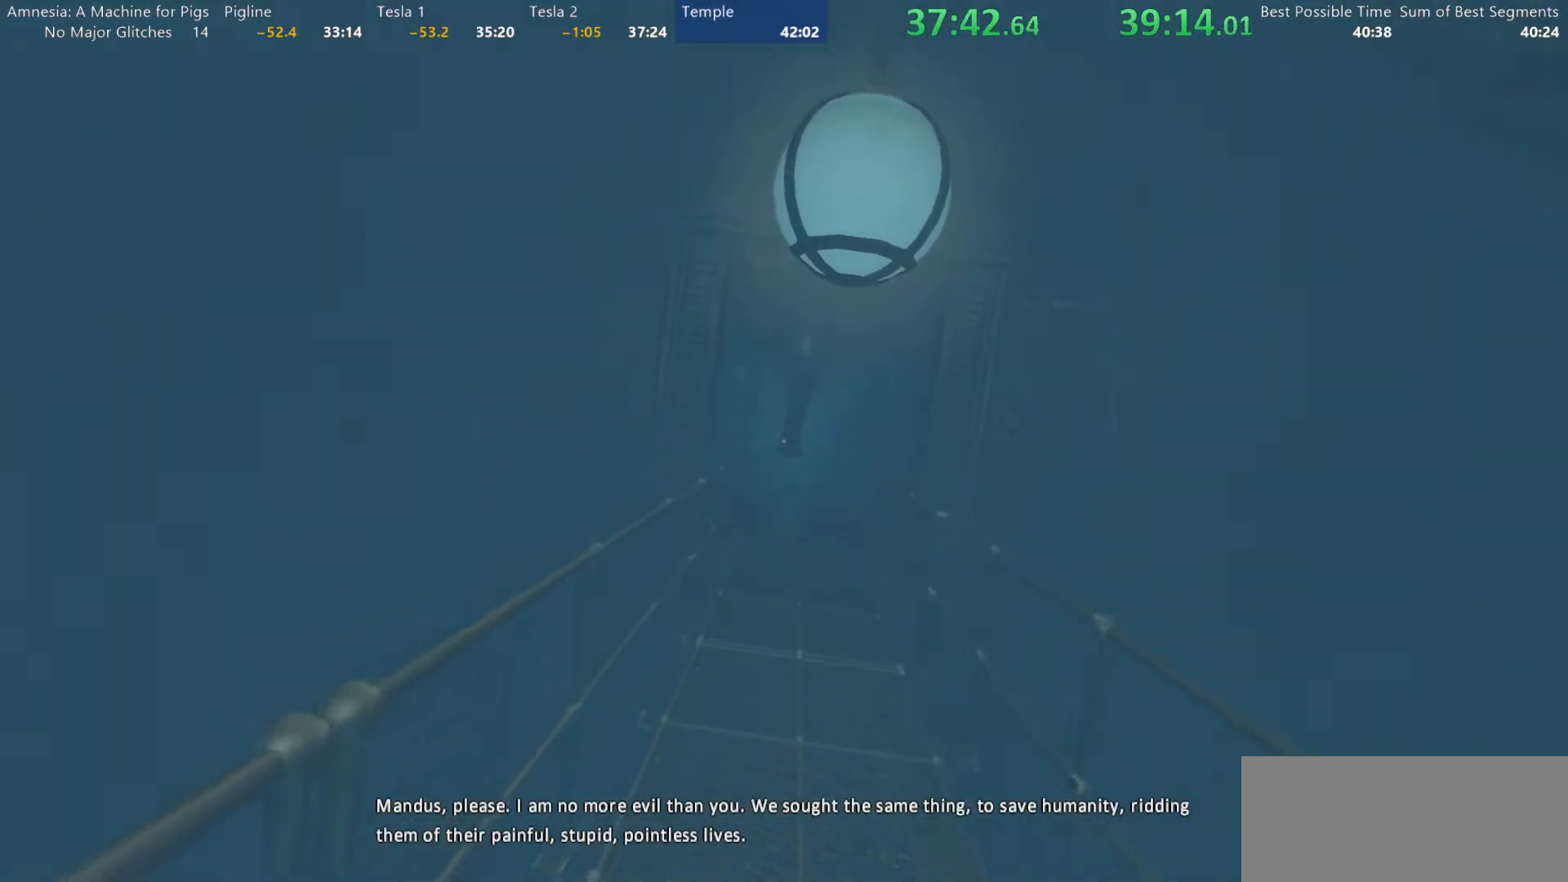
{"keys": ["w"], "mouse": [], "events": []}
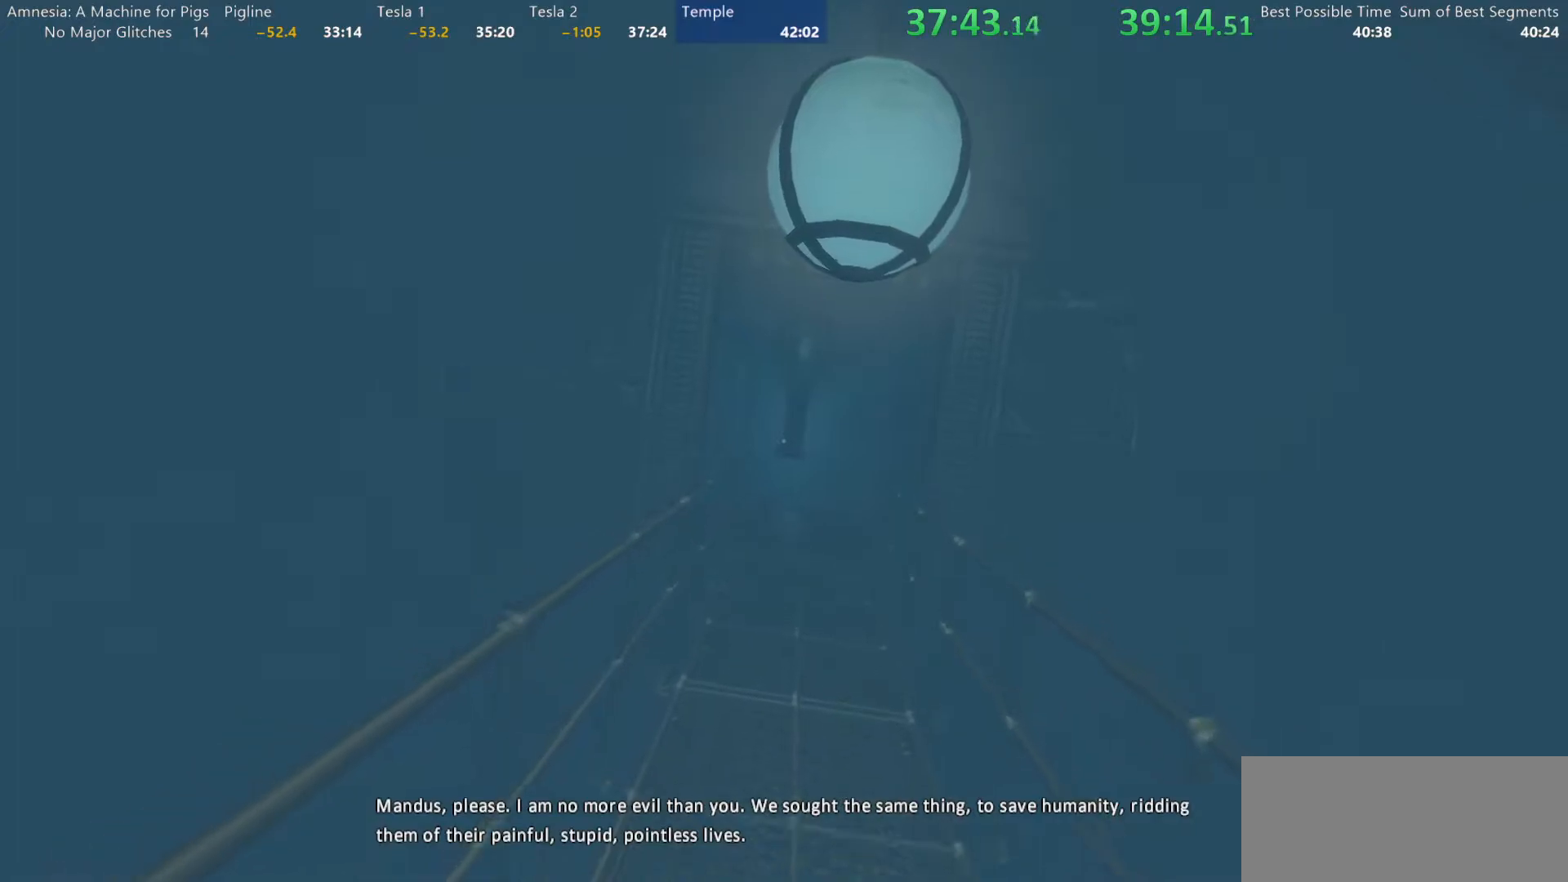
{"keys": ["w"], "mouse": [], "events": []}
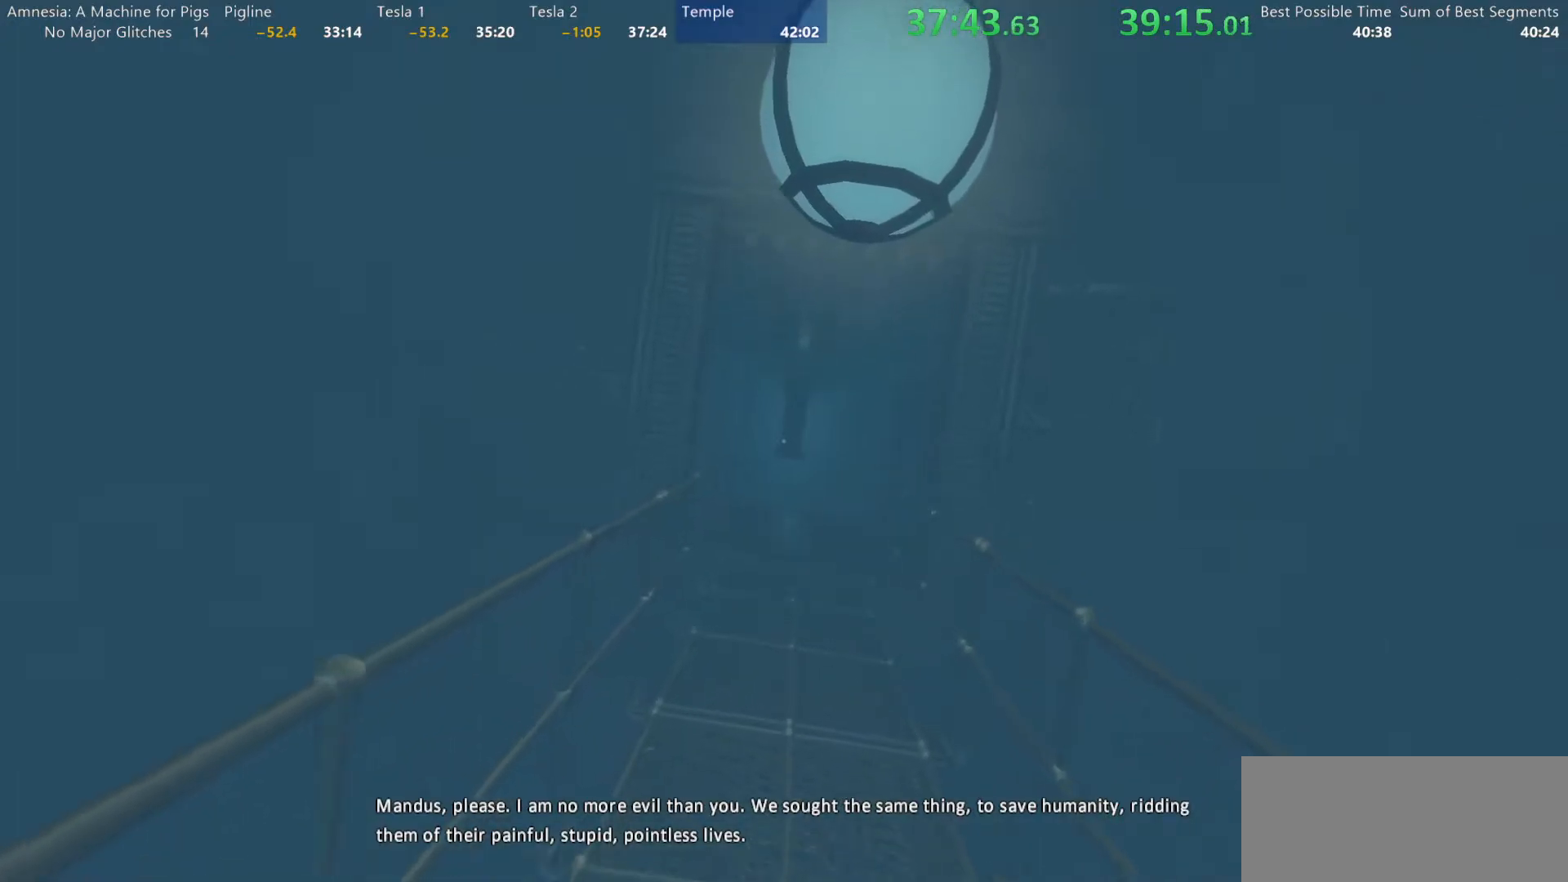
{"keys": ["w"], "mouse": [], "events": []}
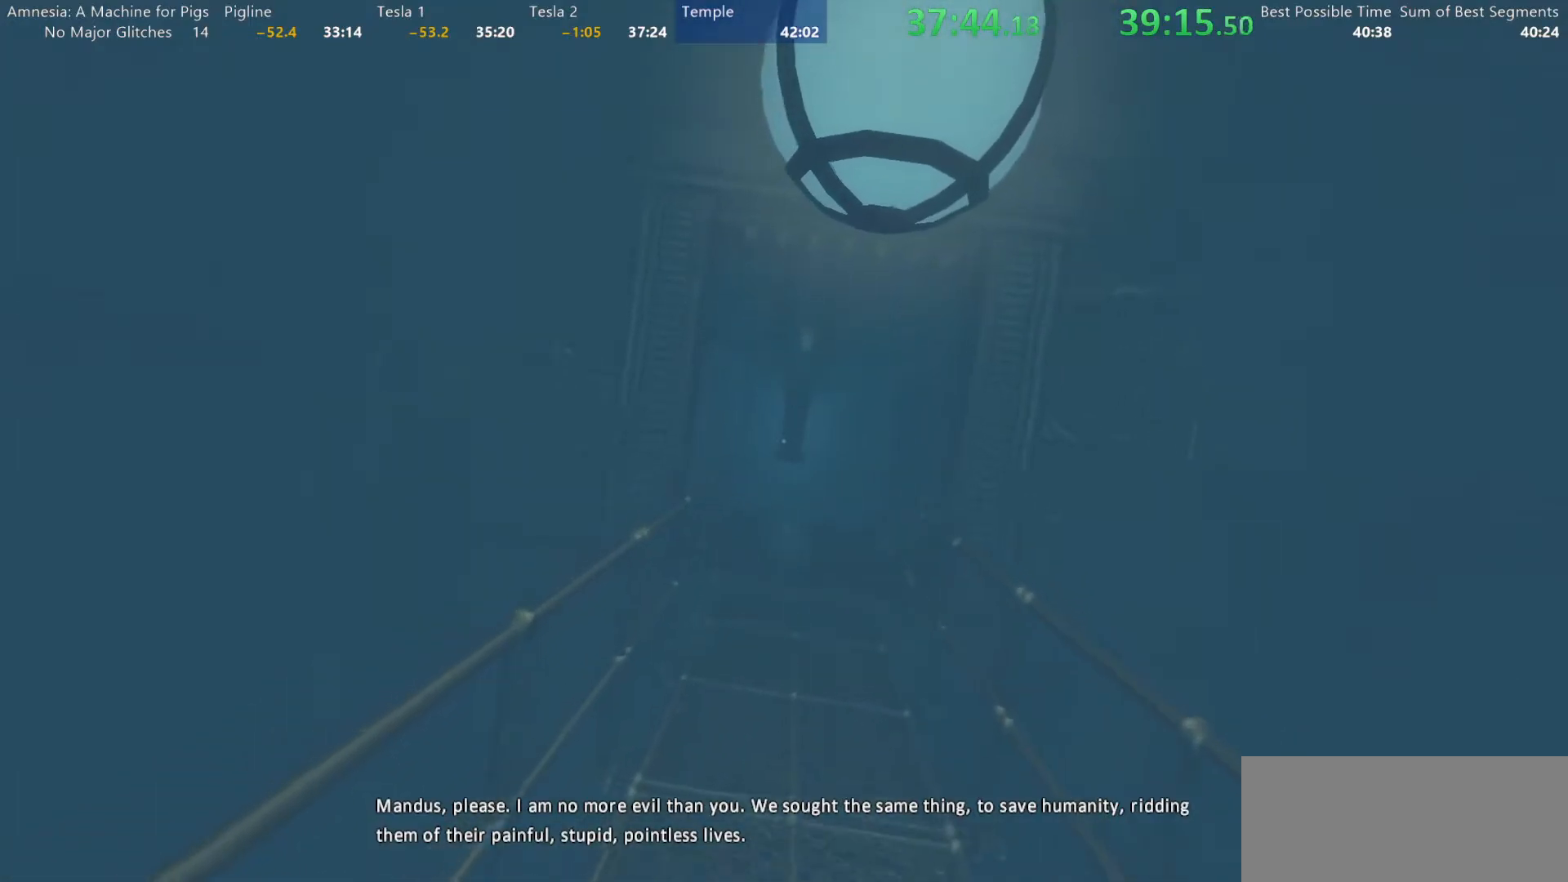
{"keys": ["w"], "mouse": [], "events": []}
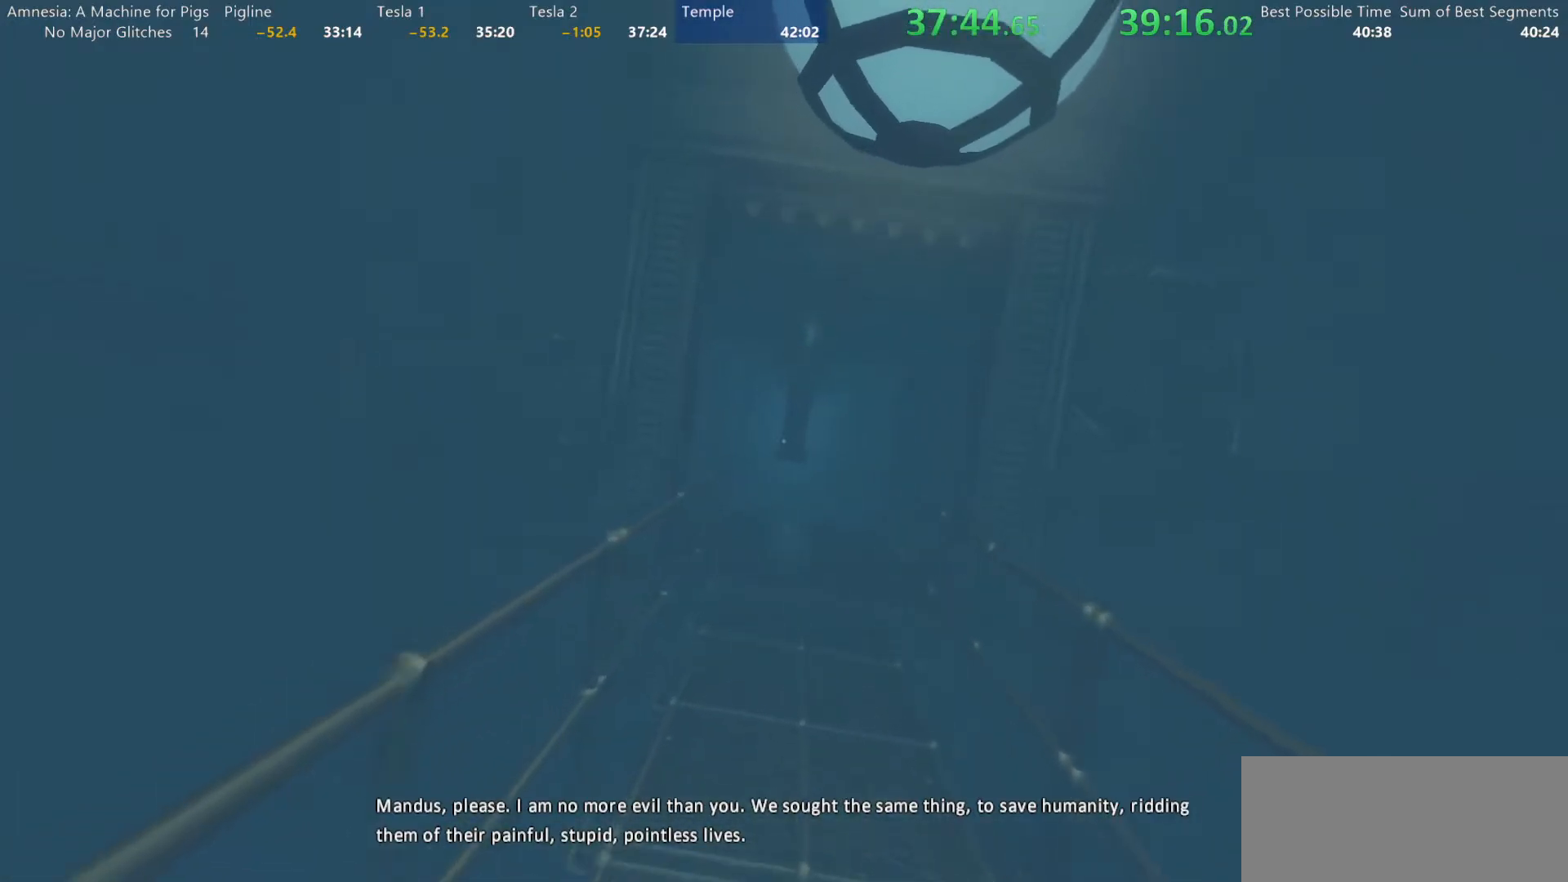
{"keys": ["w"], "mouse": [], "events": []}
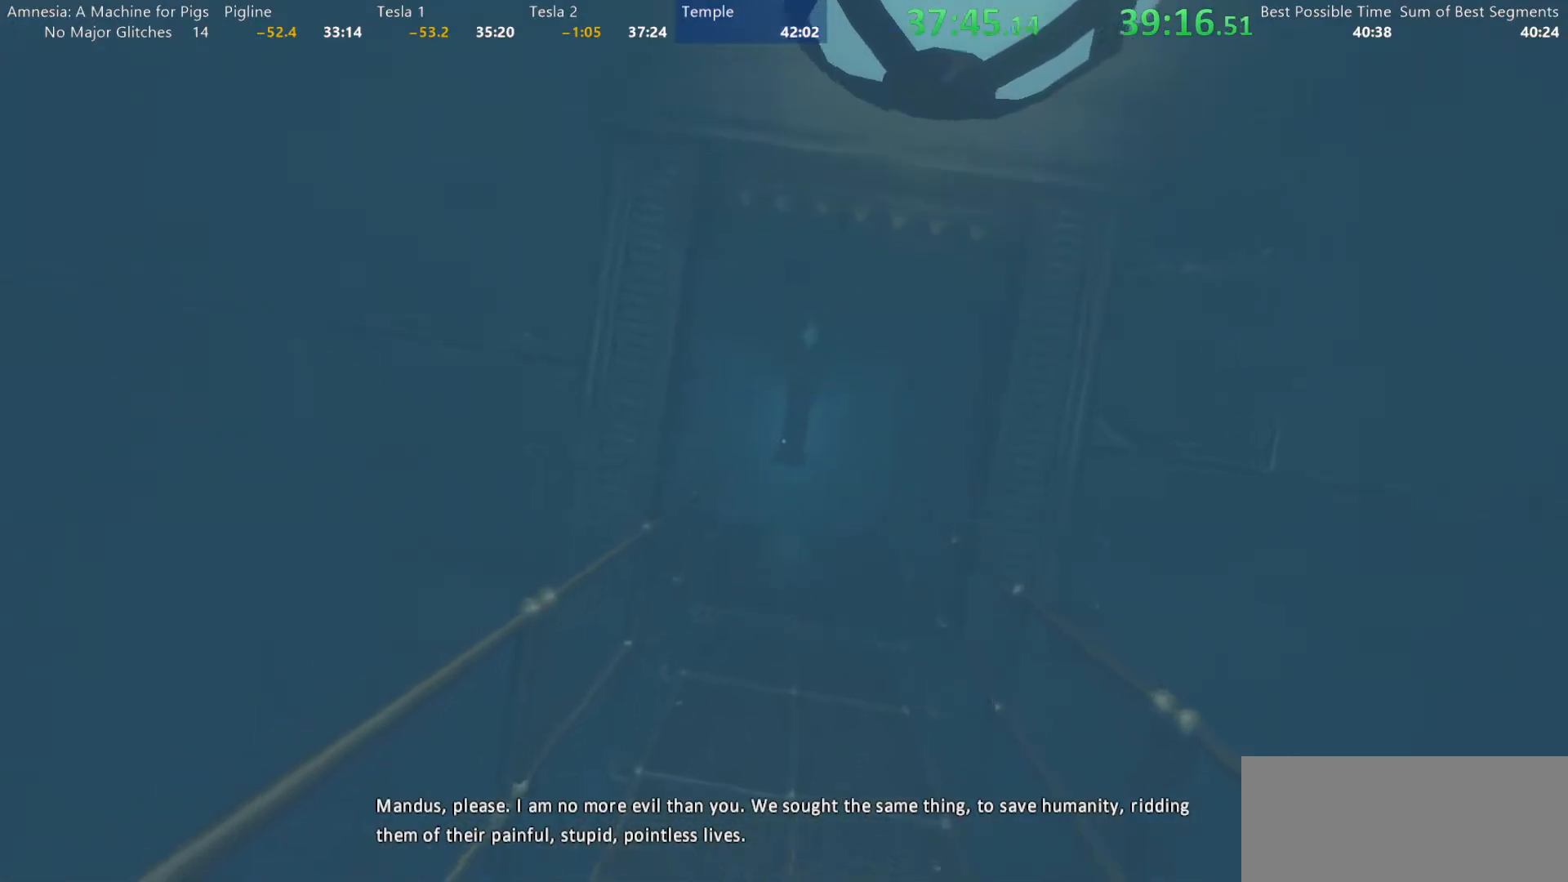
{"keys": ["w"], "mouse": [], "events": []}
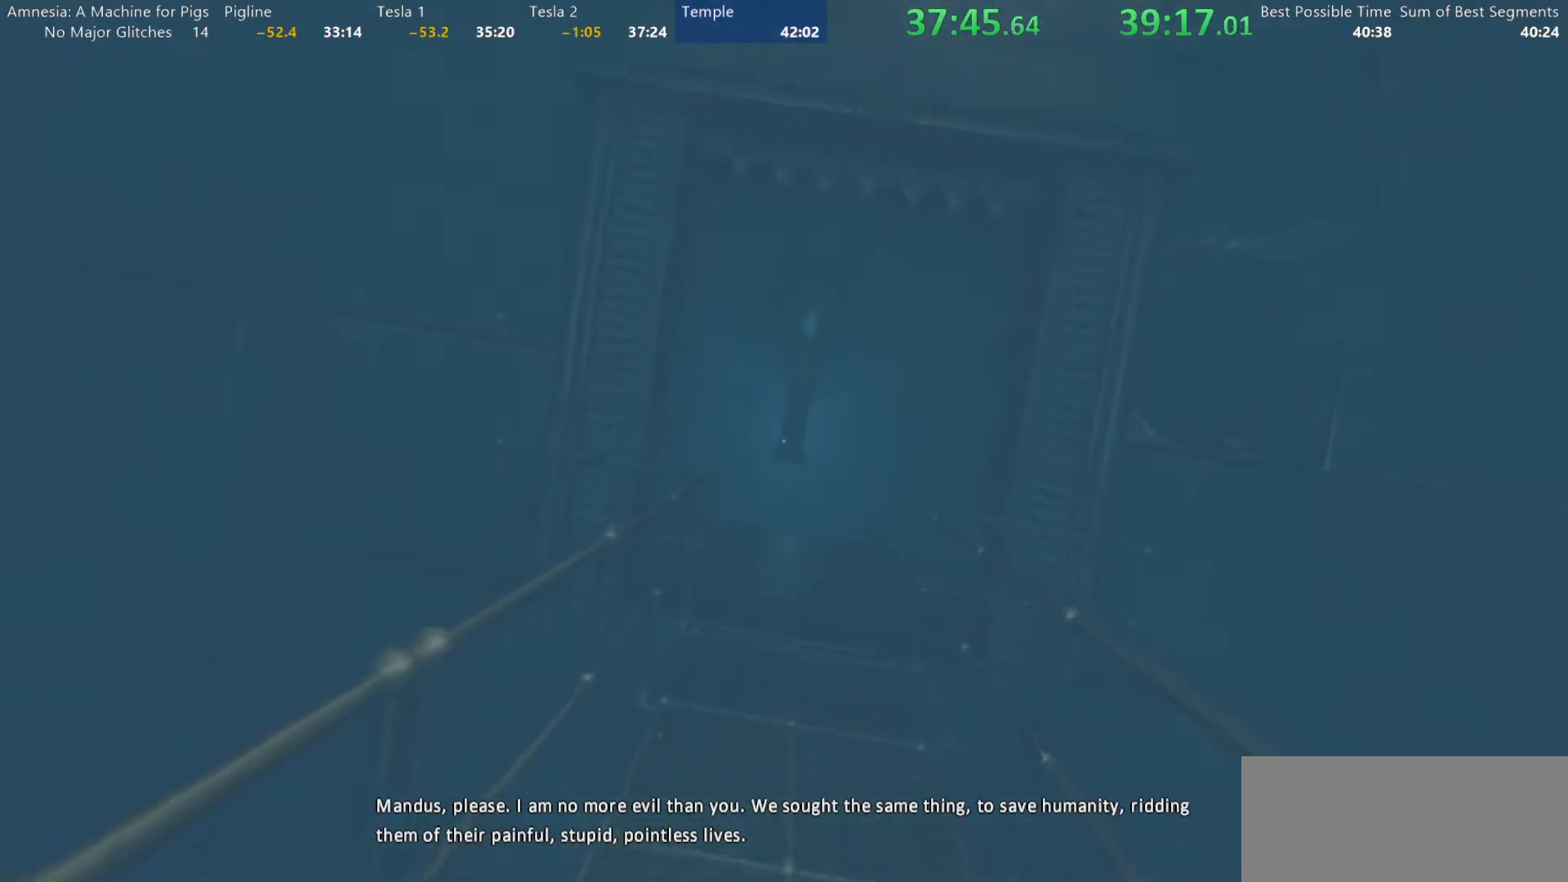
{"keys": ["w"], "mouse": [], "events": []}
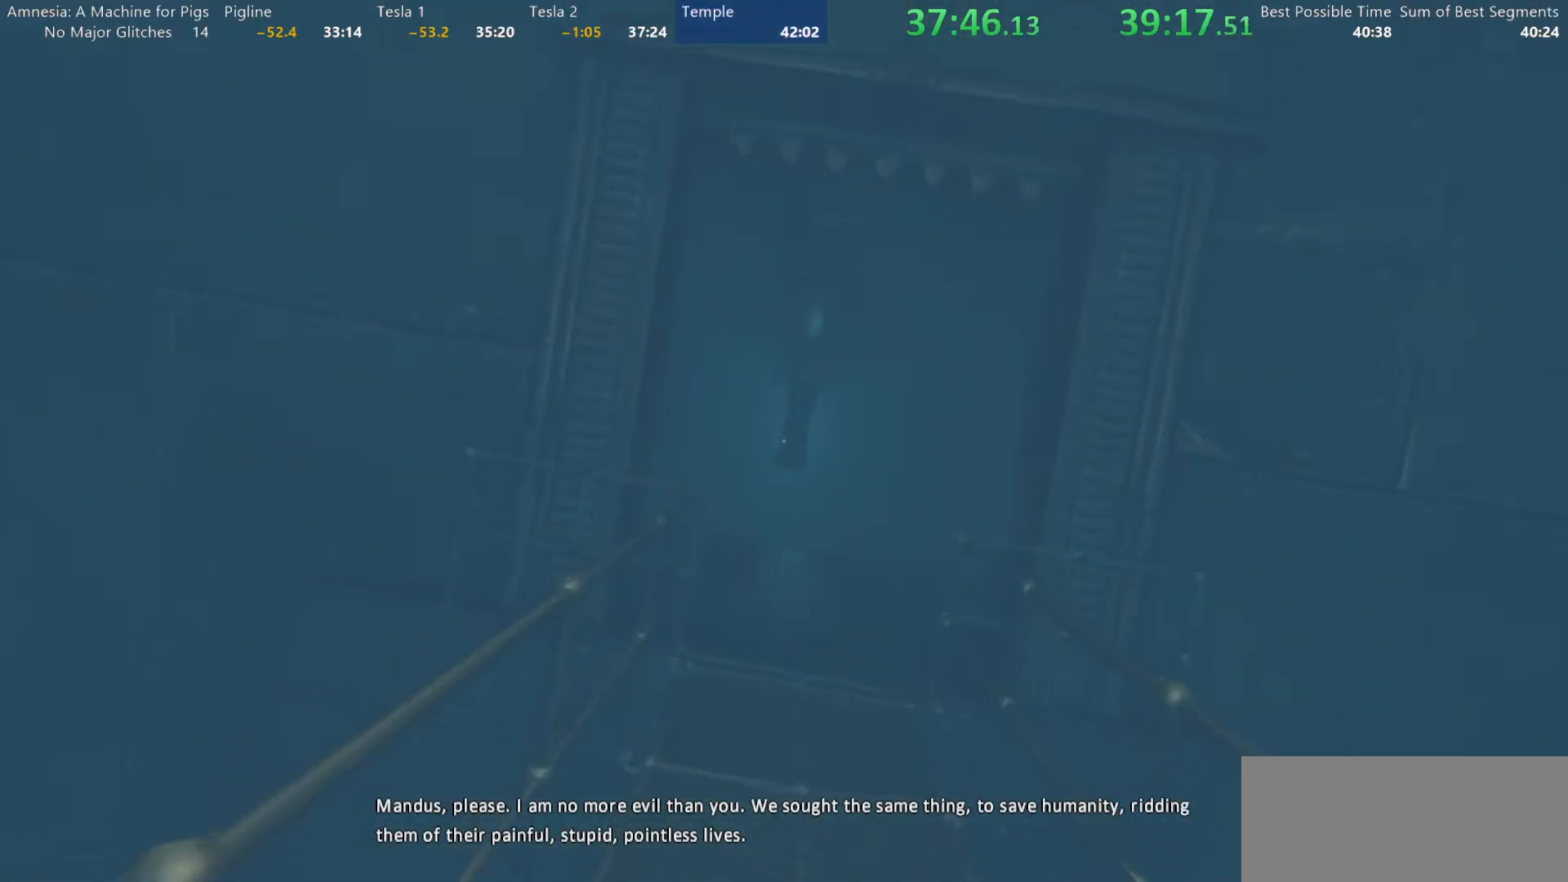
{"keys": ["w"], "mouse": [], "events": []}